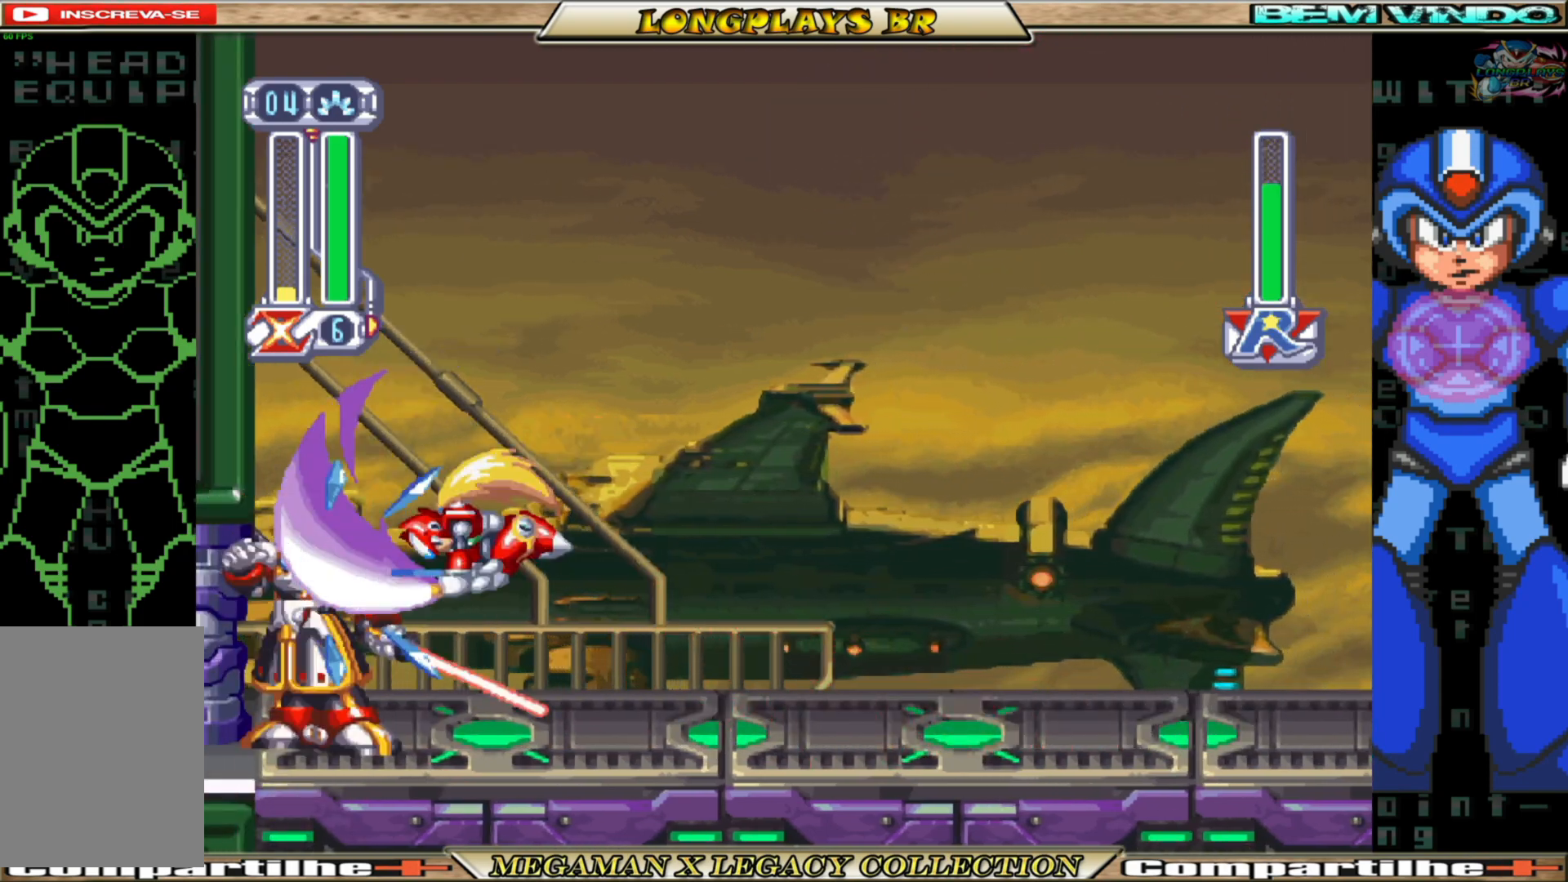
Gameplay with a controller (Xbox layout); each line is a JSON object with the inputs held at the frame after it. "events" lists button and stick changes between this image and that frame as [ms after this image, input, new state], when the widget could be followed in between.
{"buttons": ["DPAD_RIGHT"], "left_stick": "center", "right_stick": "center", "events": [[117, "X", "down"], [217, "X", "up"]]}
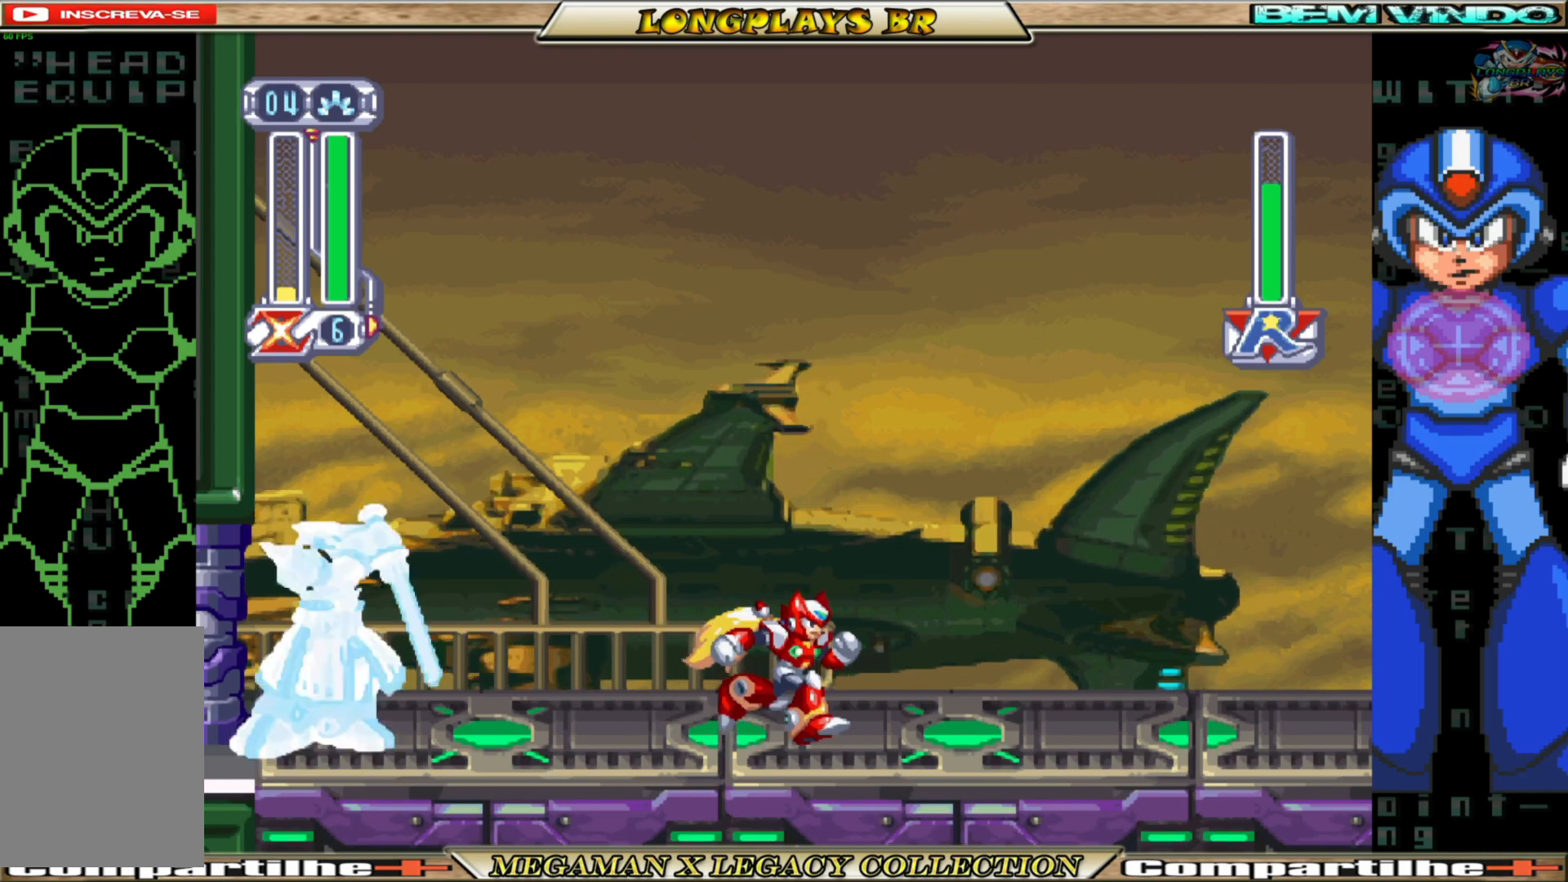
{"buttons": ["A", "B", "DPAD_RIGHT"], "left_stick": "center", "right_stick": "center", "events": [[67, "B", "down"], [467, "A", "down"]]}
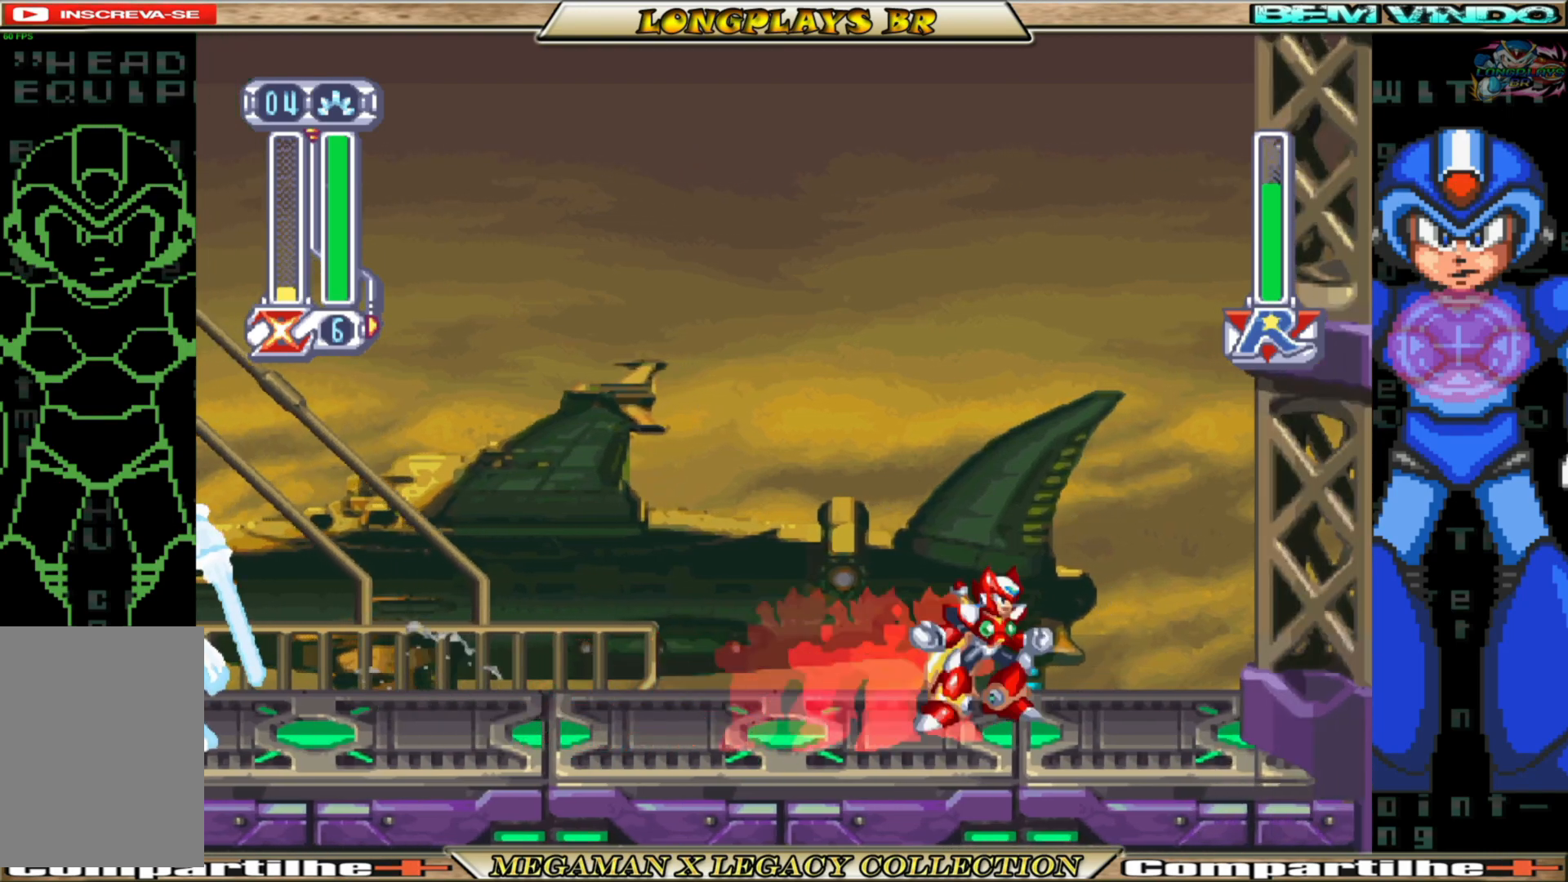
{"buttons": ["A", "B", "DPAD_RIGHT"], "left_stick": "center", "right_stick": "center", "events": [[183, "A", "up"], [217, "B", "up"], [333, "B", "down"], [367, "A", "down"]]}
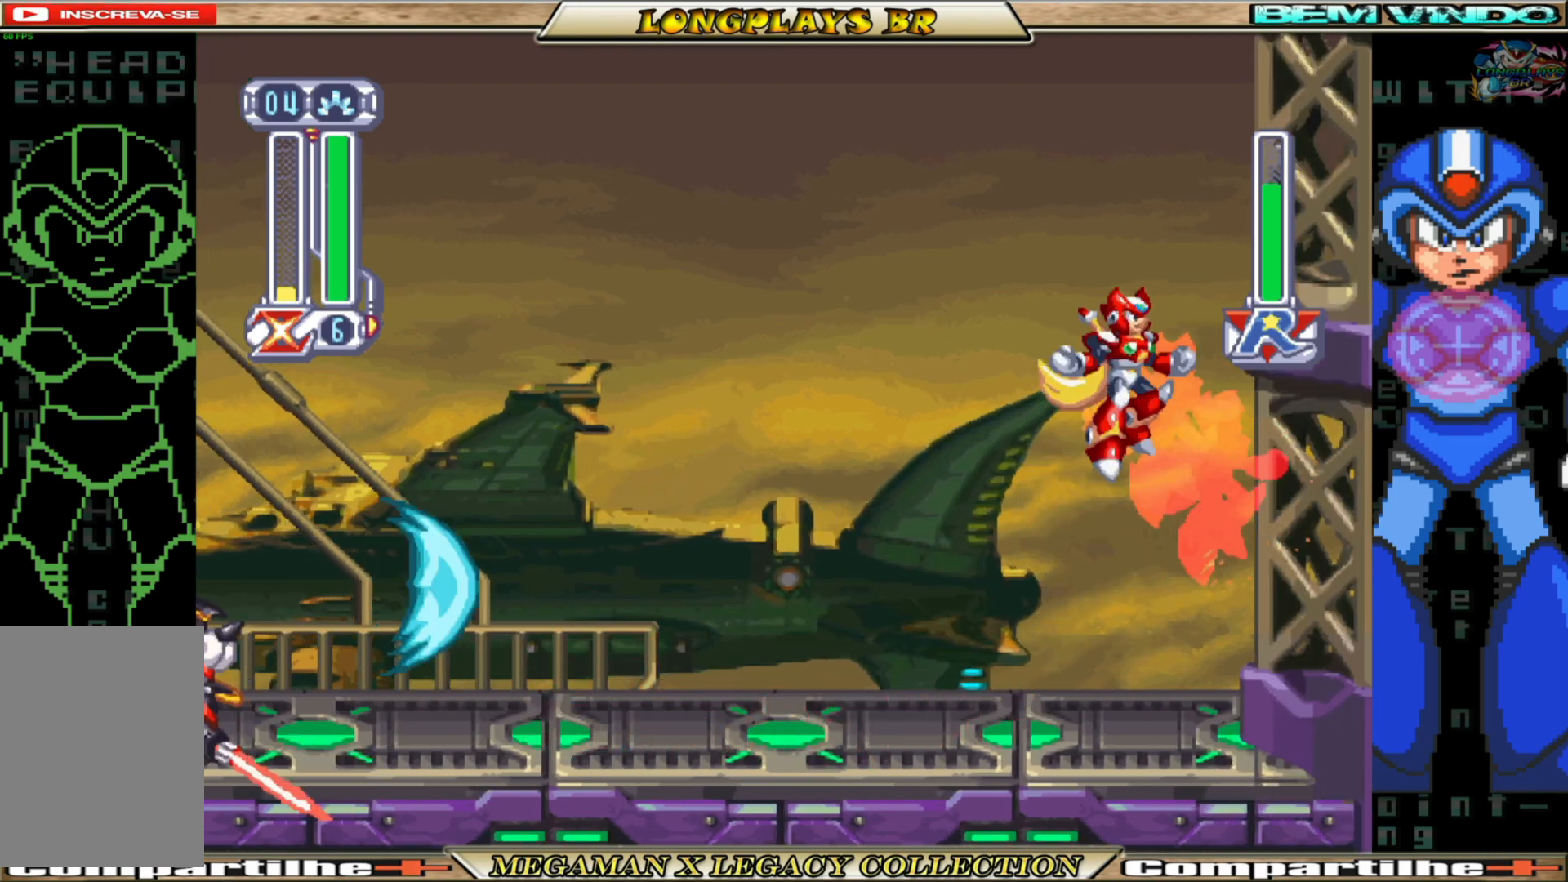
{"buttons": ["A", "B", "DPAD_RIGHT"], "left_stick": "center", "right_stick": "center", "events": [[133, "A", "up"], [167, "B", "up"], [300, "B", "down"], [317, "A", "down"]]}
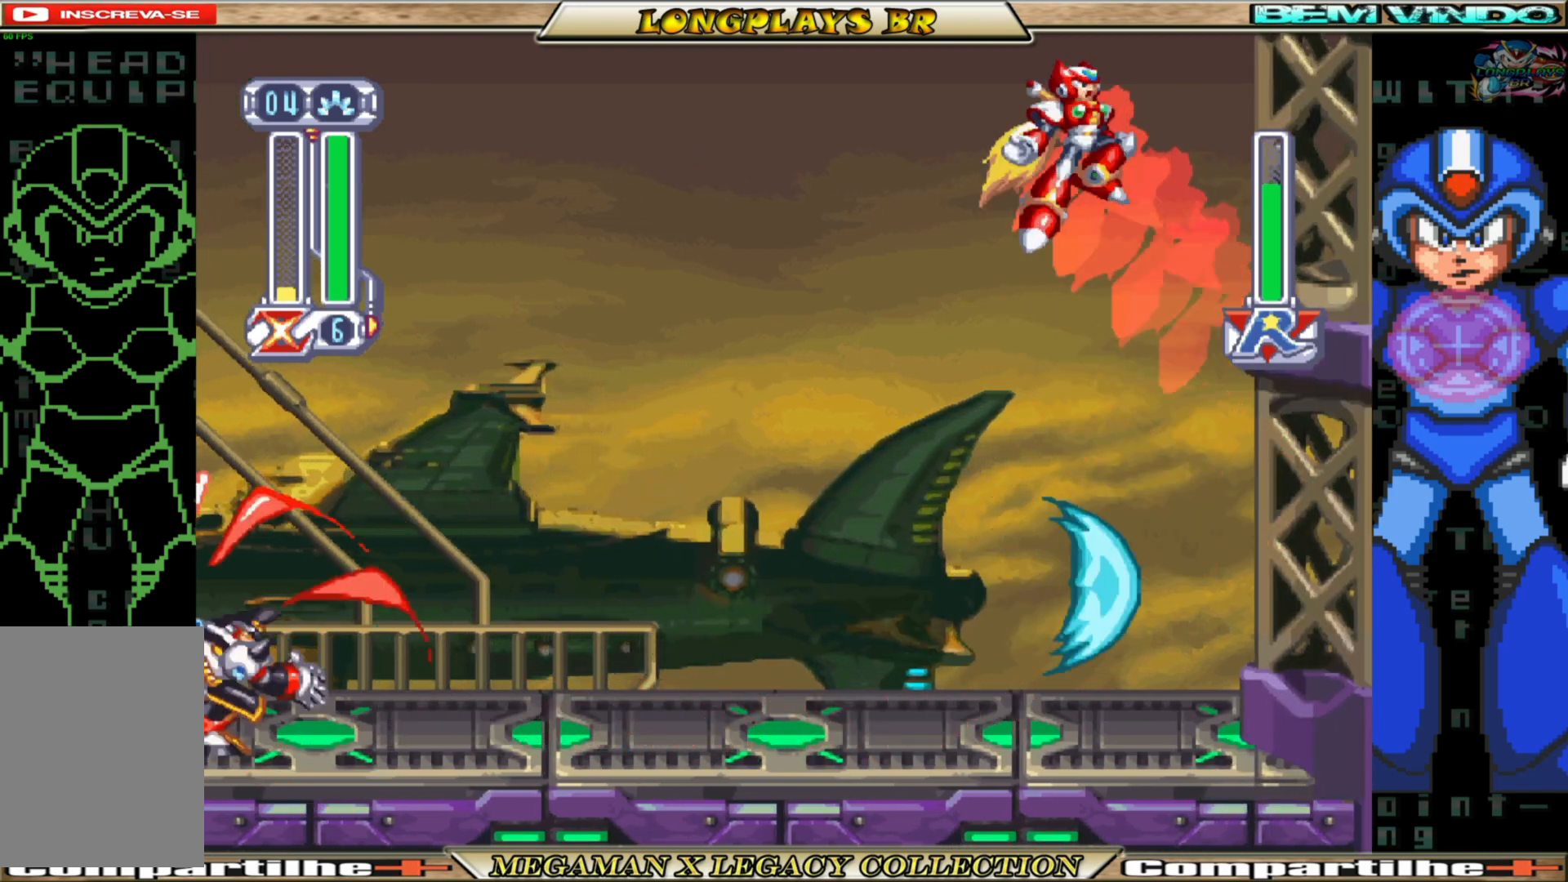
{"buttons": ["DPAD_RIGHT"], "left_stick": "center", "right_stick": "center", "events": [[33, "A", "up"], [33, "B", "up"]]}
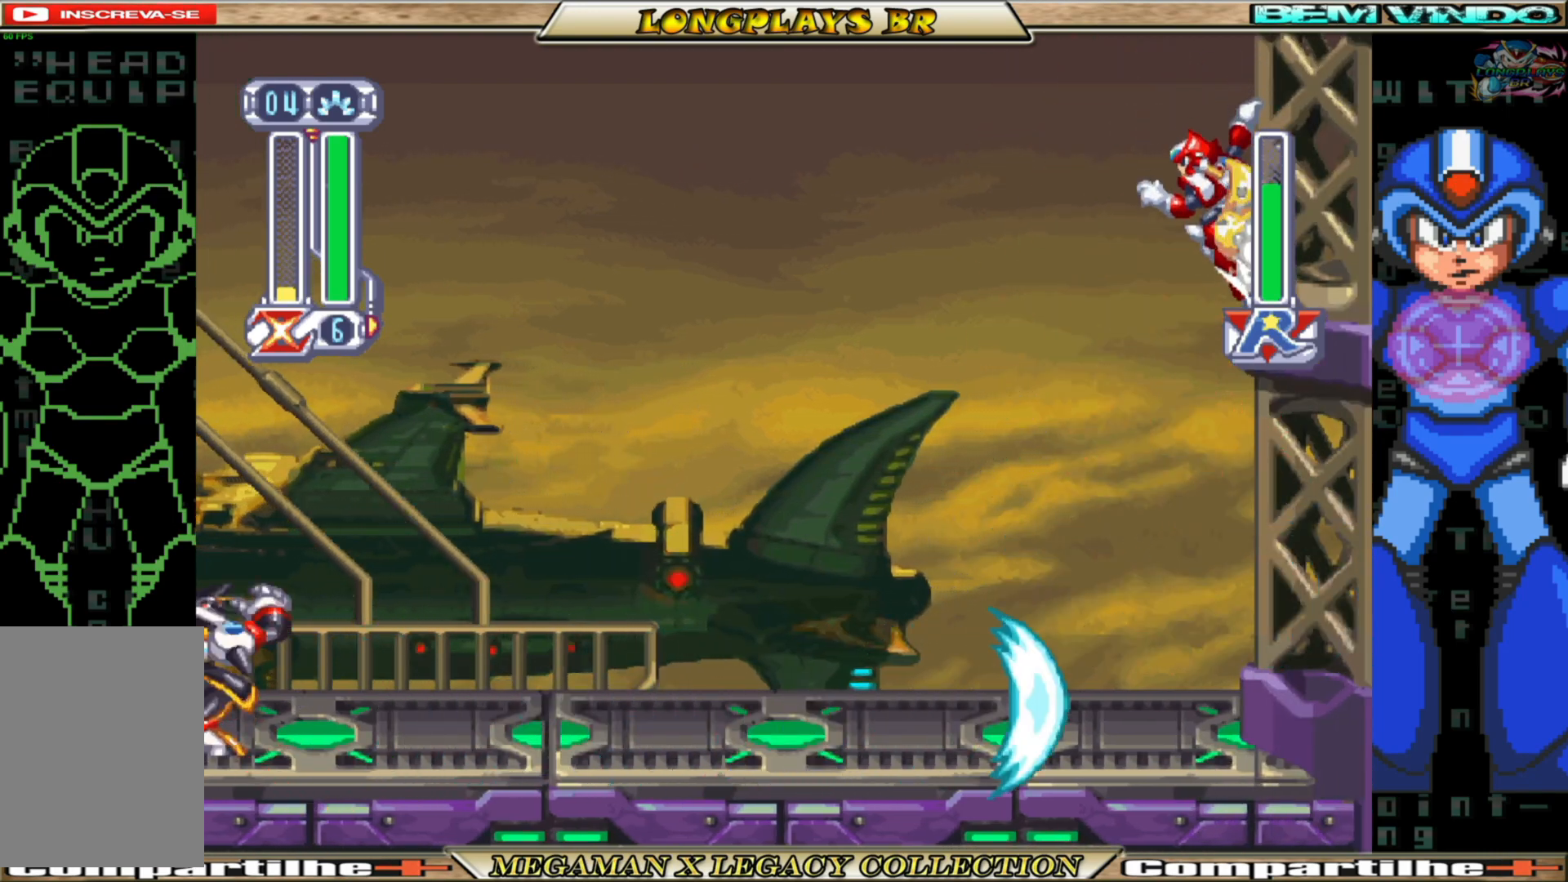
{"buttons": ["DPAD_RIGHT"], "left_stick": "center", "right_stick": "center", "events": [[83, "B", "down"], [117, "A", "down"], [283, "A", "up"], [300, "B", "up"]]}
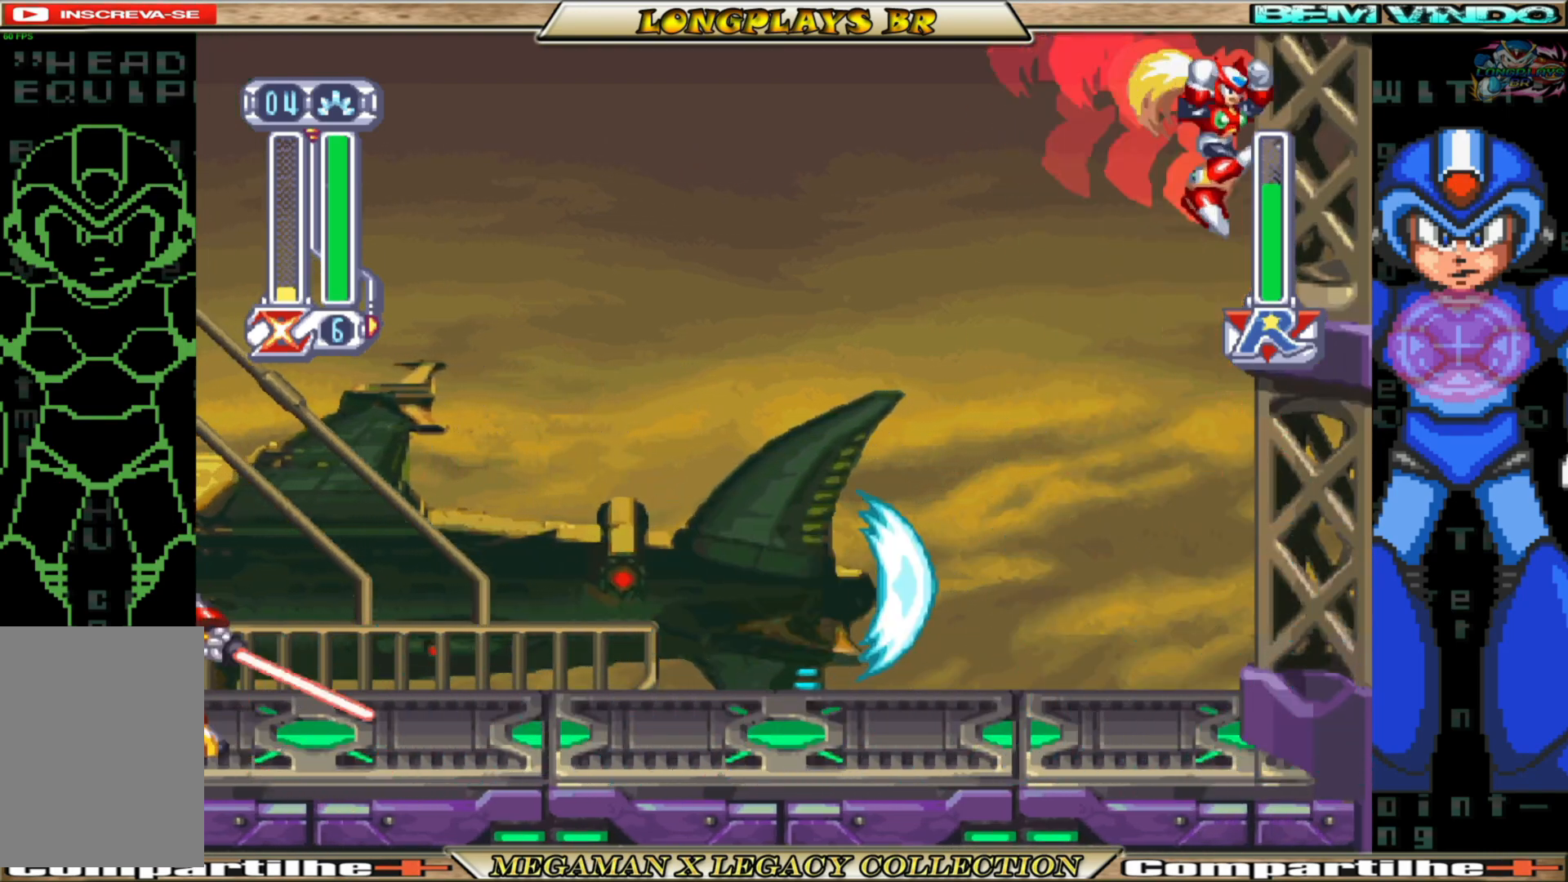
{"buttons": ["DPAD_RIGHT"], "left_stick": "center", "right_stick": "center", "events": []}
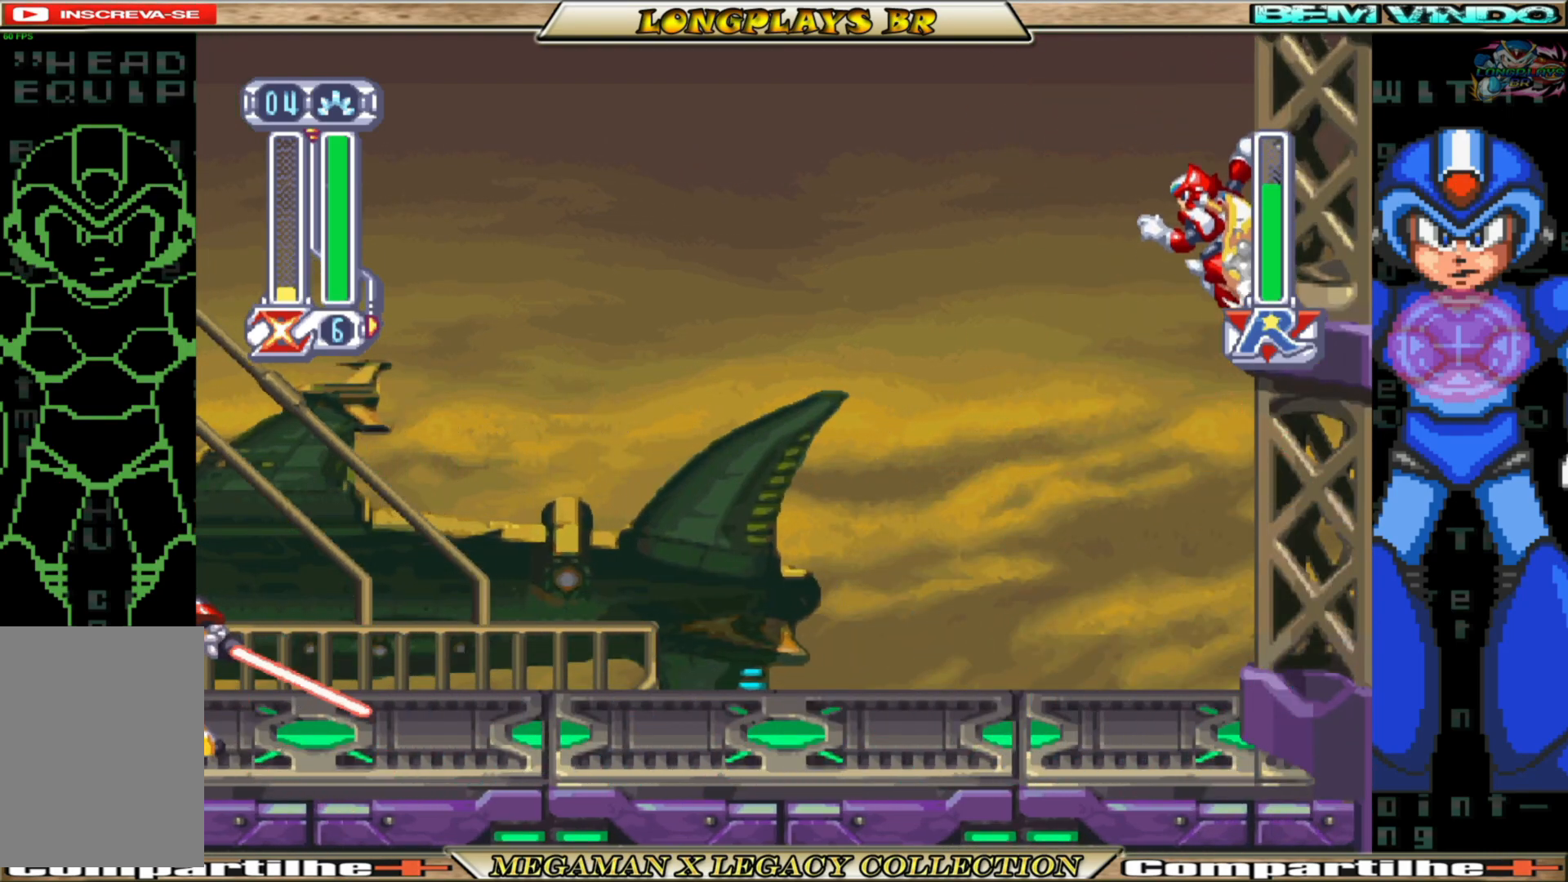
{"buttons": ["DPAD_RIGHT"], "left_stick": "center", "right_stick": "center", "events": []}
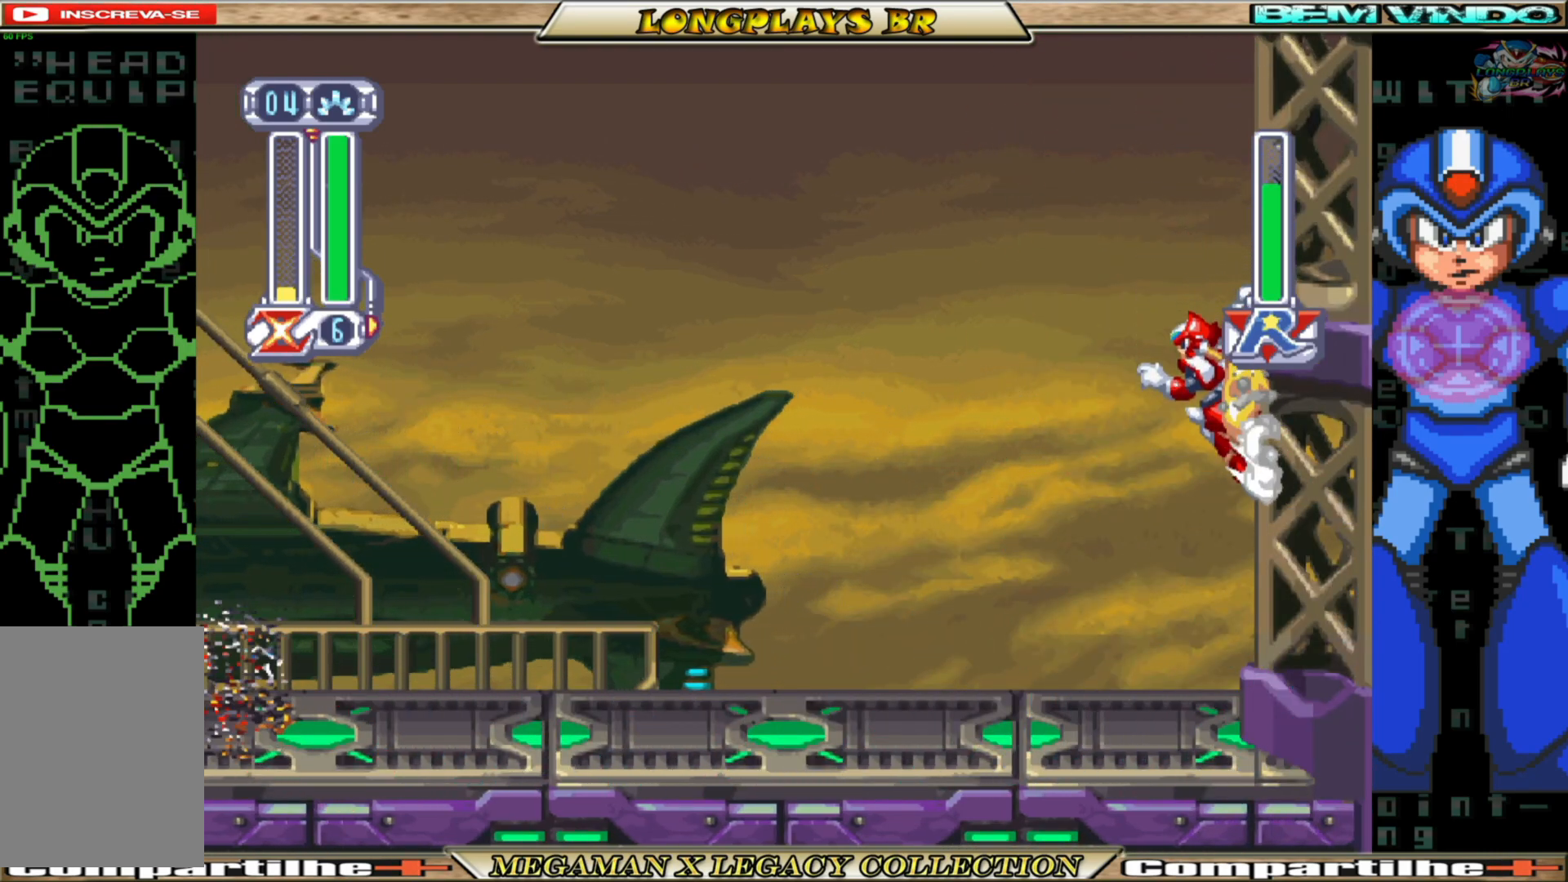
{"buttons": ["DPAD_RIGHT"], "left_stick": "center", "right_stick": "center", "events": [[167, "B", "down"], [183, "A", "down"], [333, "A", "up"], [367, "B", "up"]]}
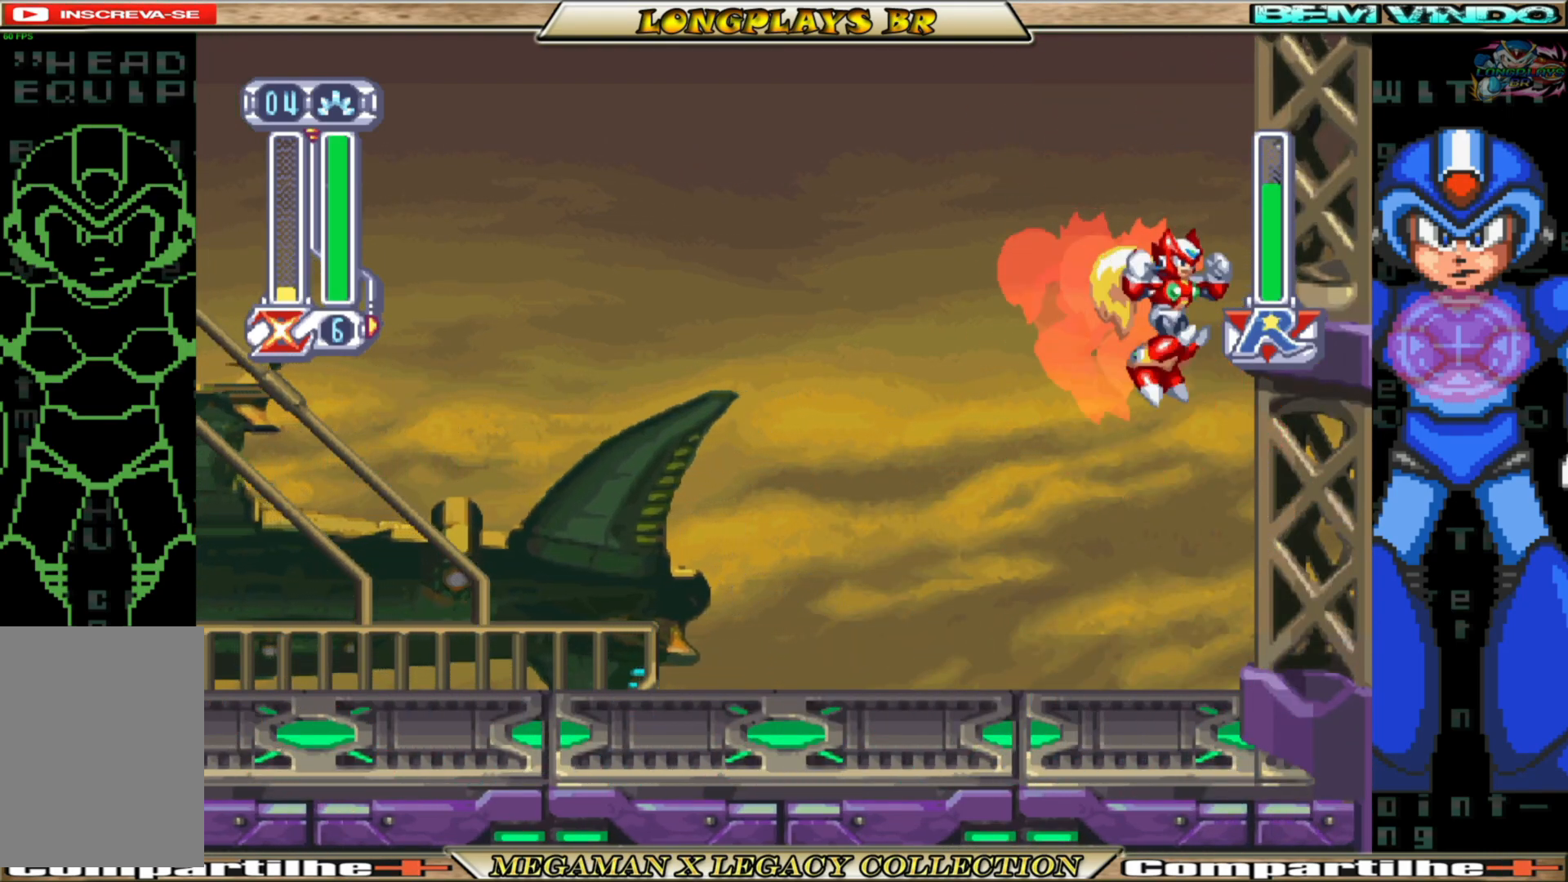
{"buttons": ["A", "B", "DPAD_LEFT"], "left_stick": "center", "right_stick": "center", "events": [[200, "A", "down"], [200, "B", "down"], [367, "DPAD_RIGHT", "up"], [467, "DPAD_LEFT", "down"]]}
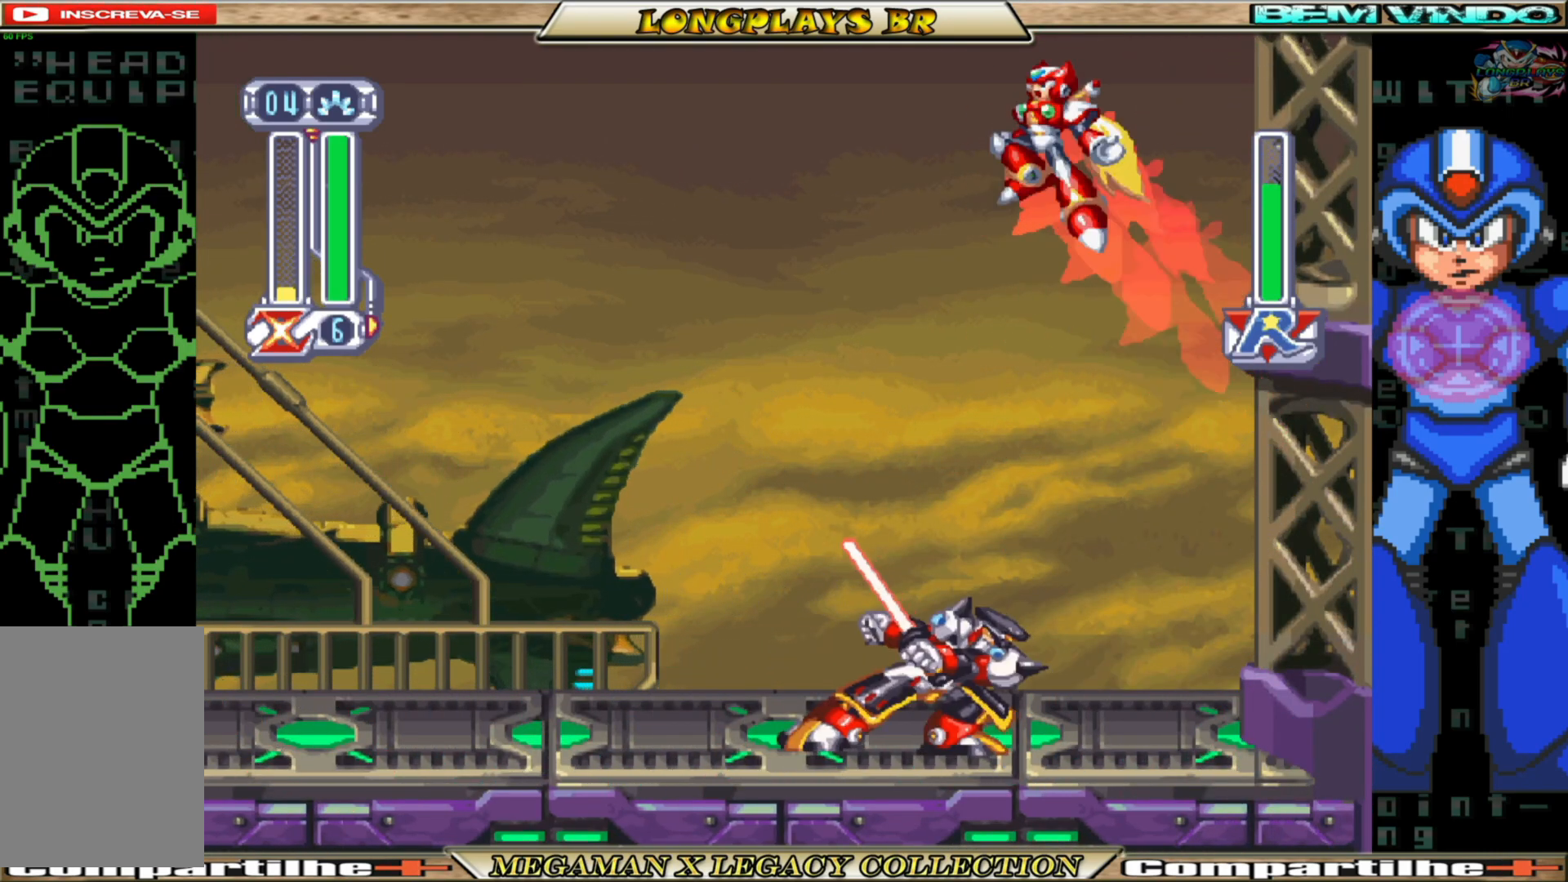
{"buttons": ["Y", "DPAD_RIGHT"], "left_stick": "center", "right_stick": "center", "events": [[100, "A", "up"], [117, "DPAD_LEFT", "up"], [133, "B", "up"], [183, "DPAD_DOWN", "down"], [217, "Y", "down"], [317, "Y", "up"], [383, "Y", "down"], [483, "DPAD_RIGHT", "down"], [500, "DPAD_DOWN", "up"]]}
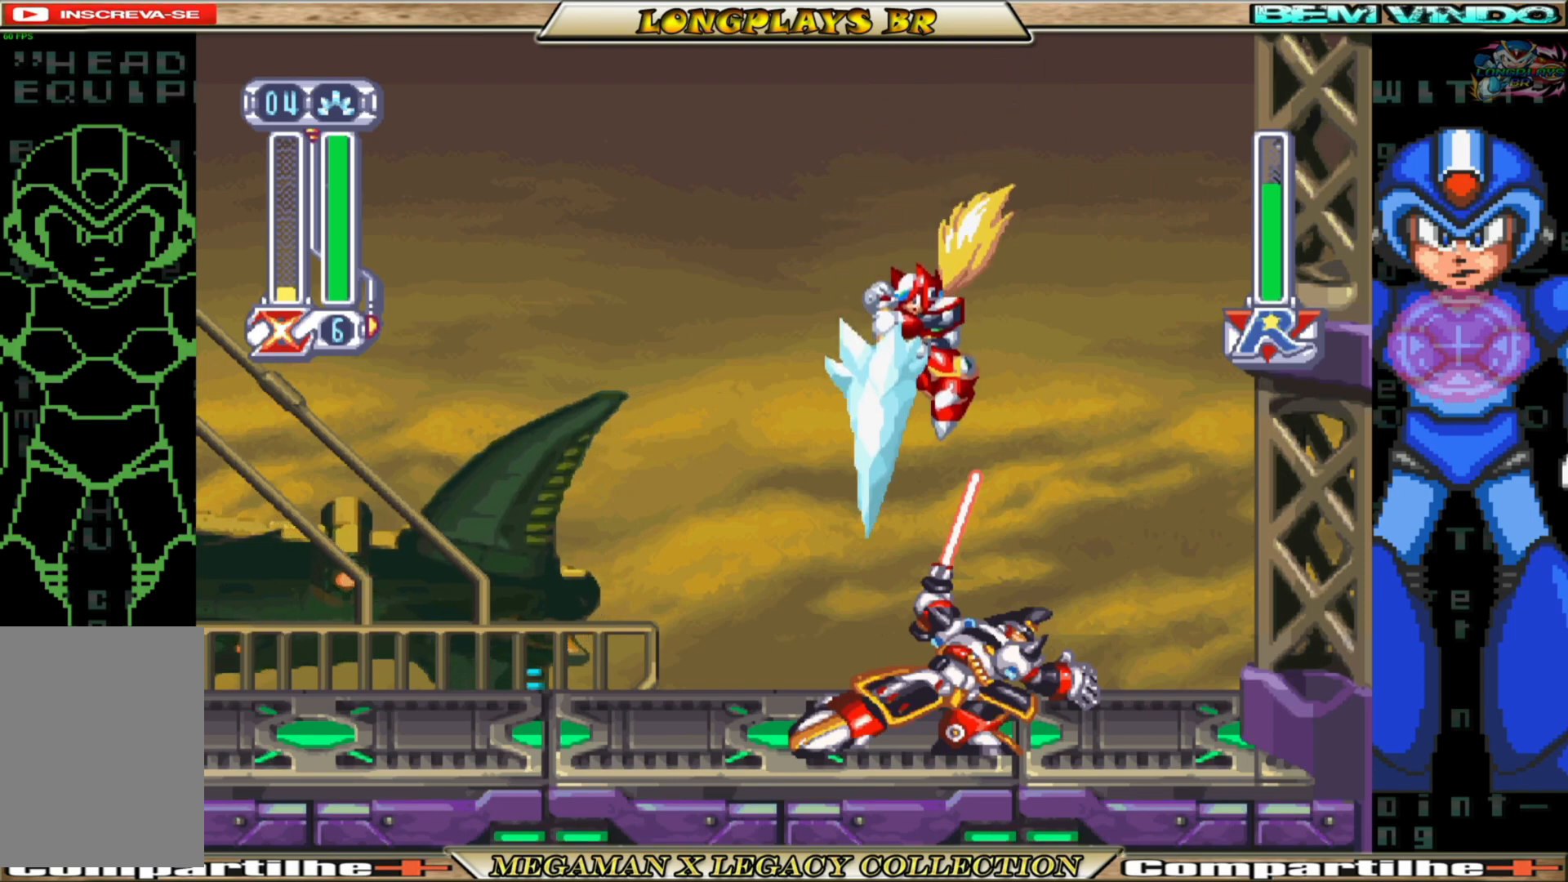
{"buttons": ["DPAD_RIGHT"], "left_stick": "center", "right_stick": "center", "events": [[17, "Y", "up"], [33, "Y", "down"], [417, "Y", "up"]]}
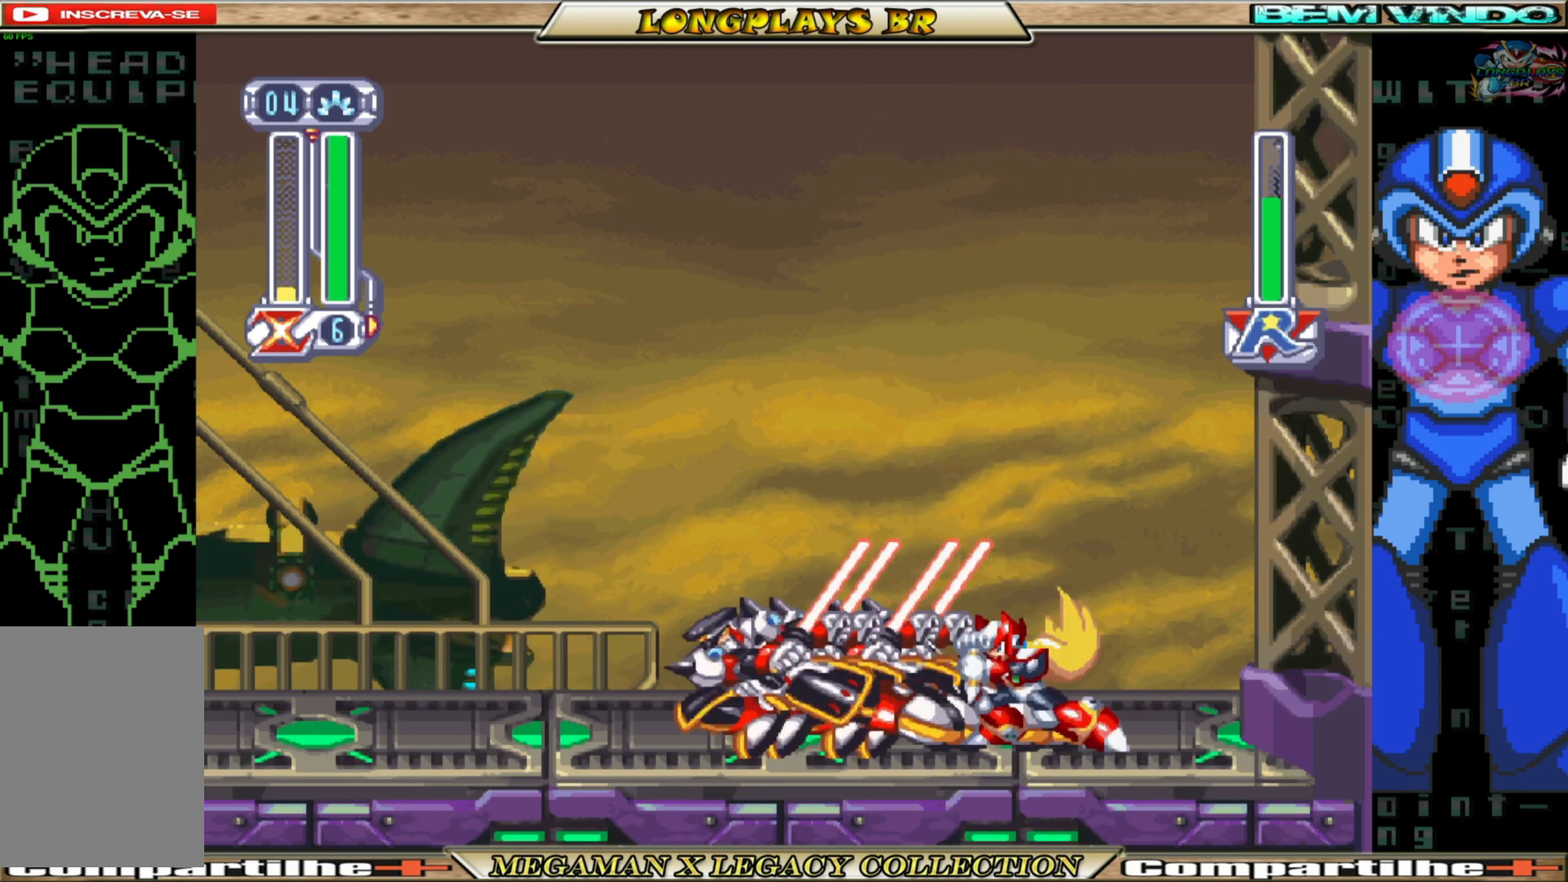
{"buttons": ["DPAD_LEFT"], "left_stick": "center", "right_stick": "center", "events": [[300, "DPAD_RIGHT", "up"], [350, "DPAD_LEFT", "down"]]}
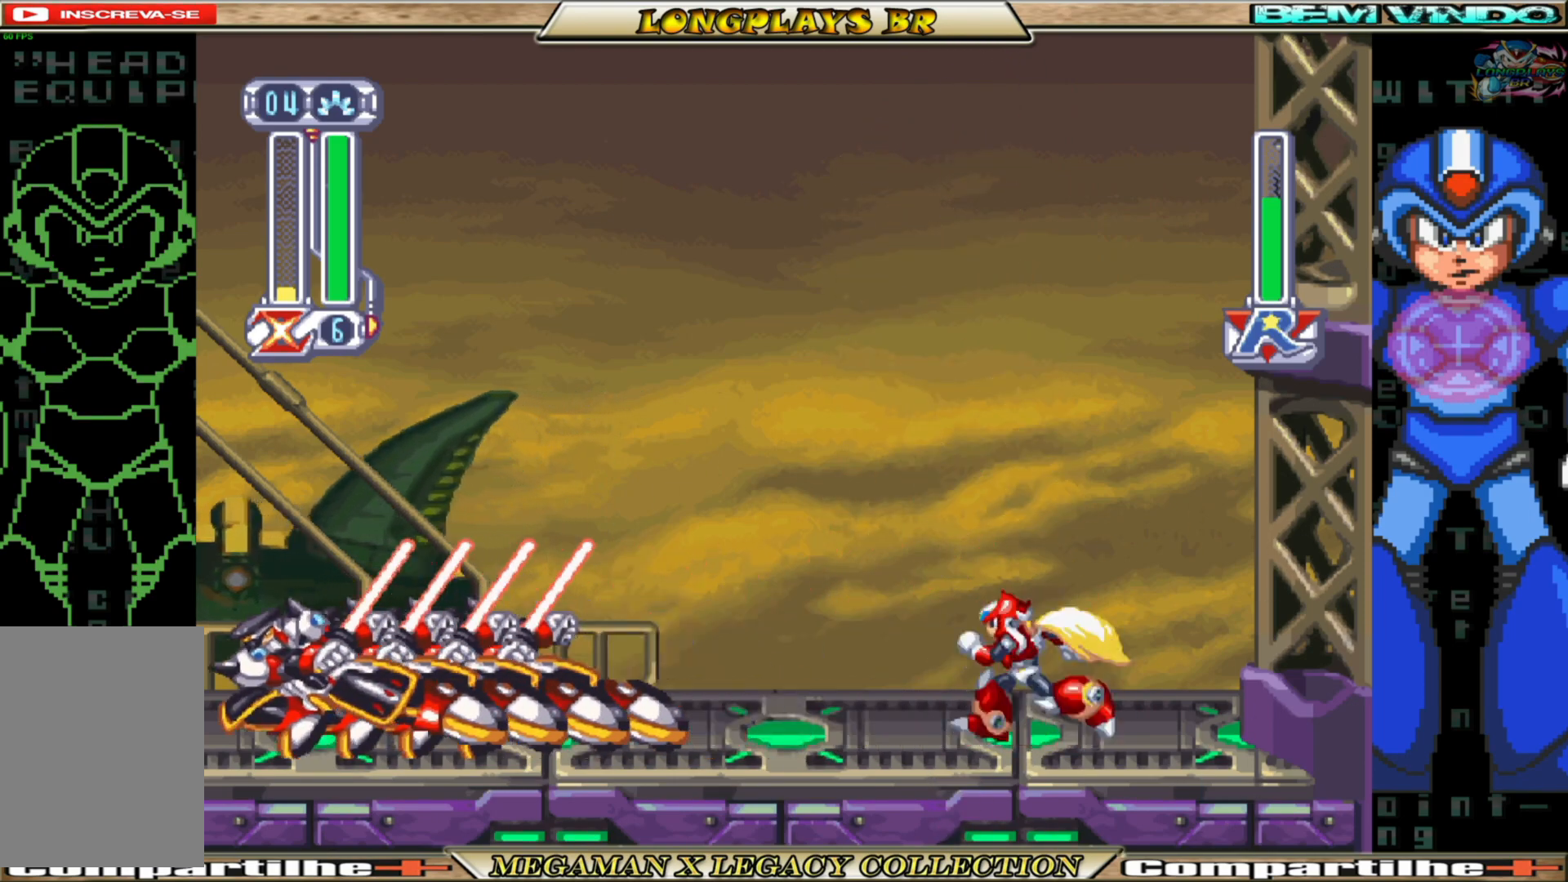
{"buttons": ["A", "B", "DPAD_RIGHT"], "left_stick": "center", "right_stick": "center", "events": [[117, "DPAD_LEFT", "up"], [150, "DPAD_RIGHT", "down"], [250, "B", "down"], [383, "A", "down"]]}
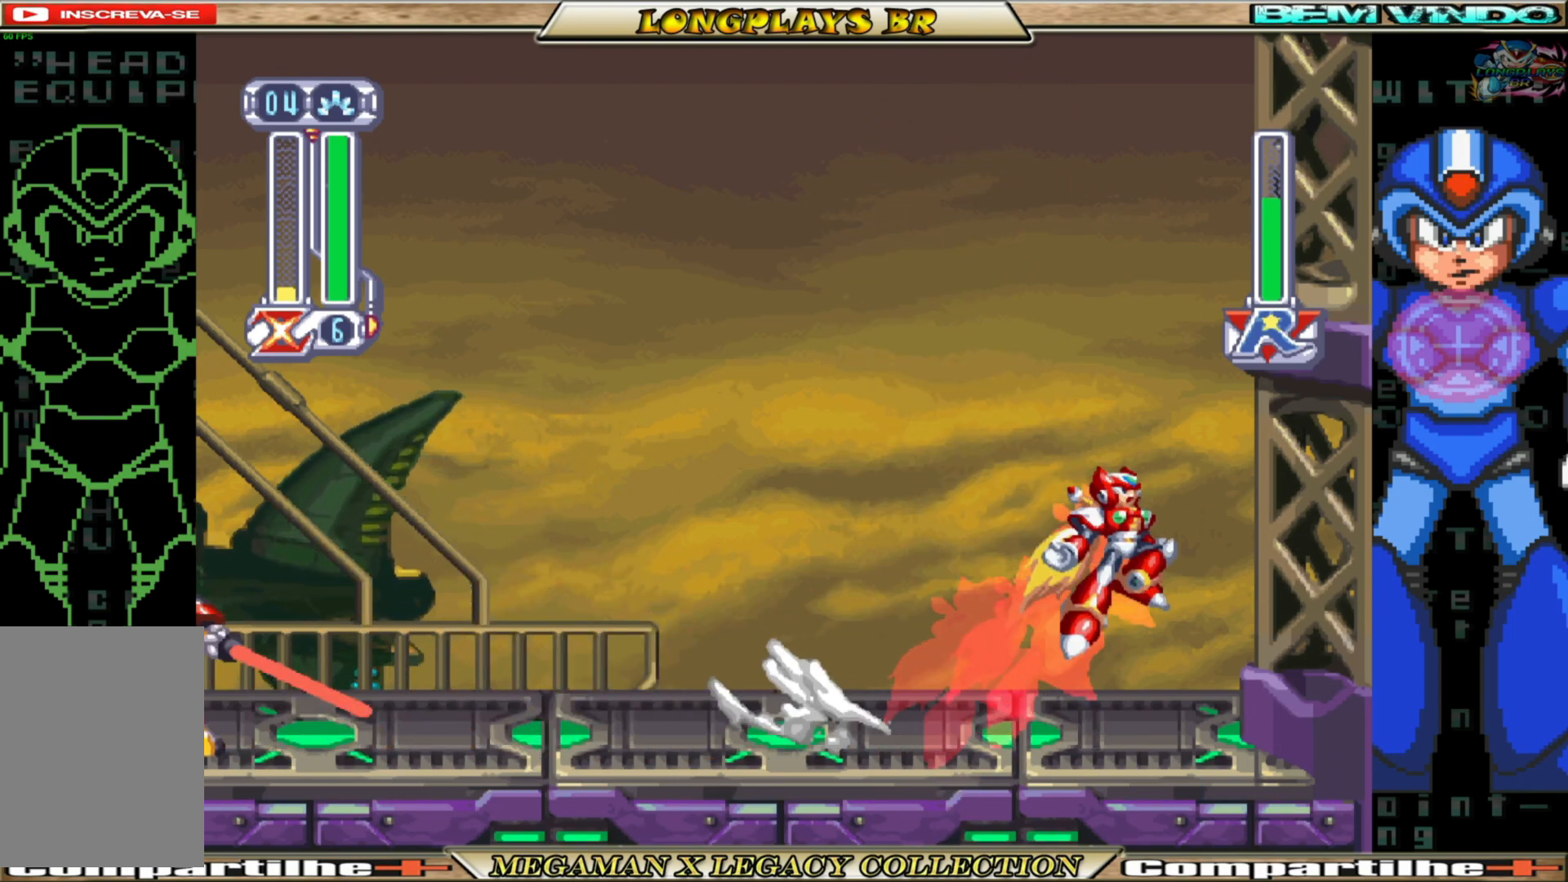
{"buttons": ["B", "DPAD_RIGHT"], "left_stick": "center", "right_stick": "center", "events": [[100, "A", "up"], [117, "B", "up"], [250, "B", "down"], [267, "A", "down"], [500, "A", "up"]]}
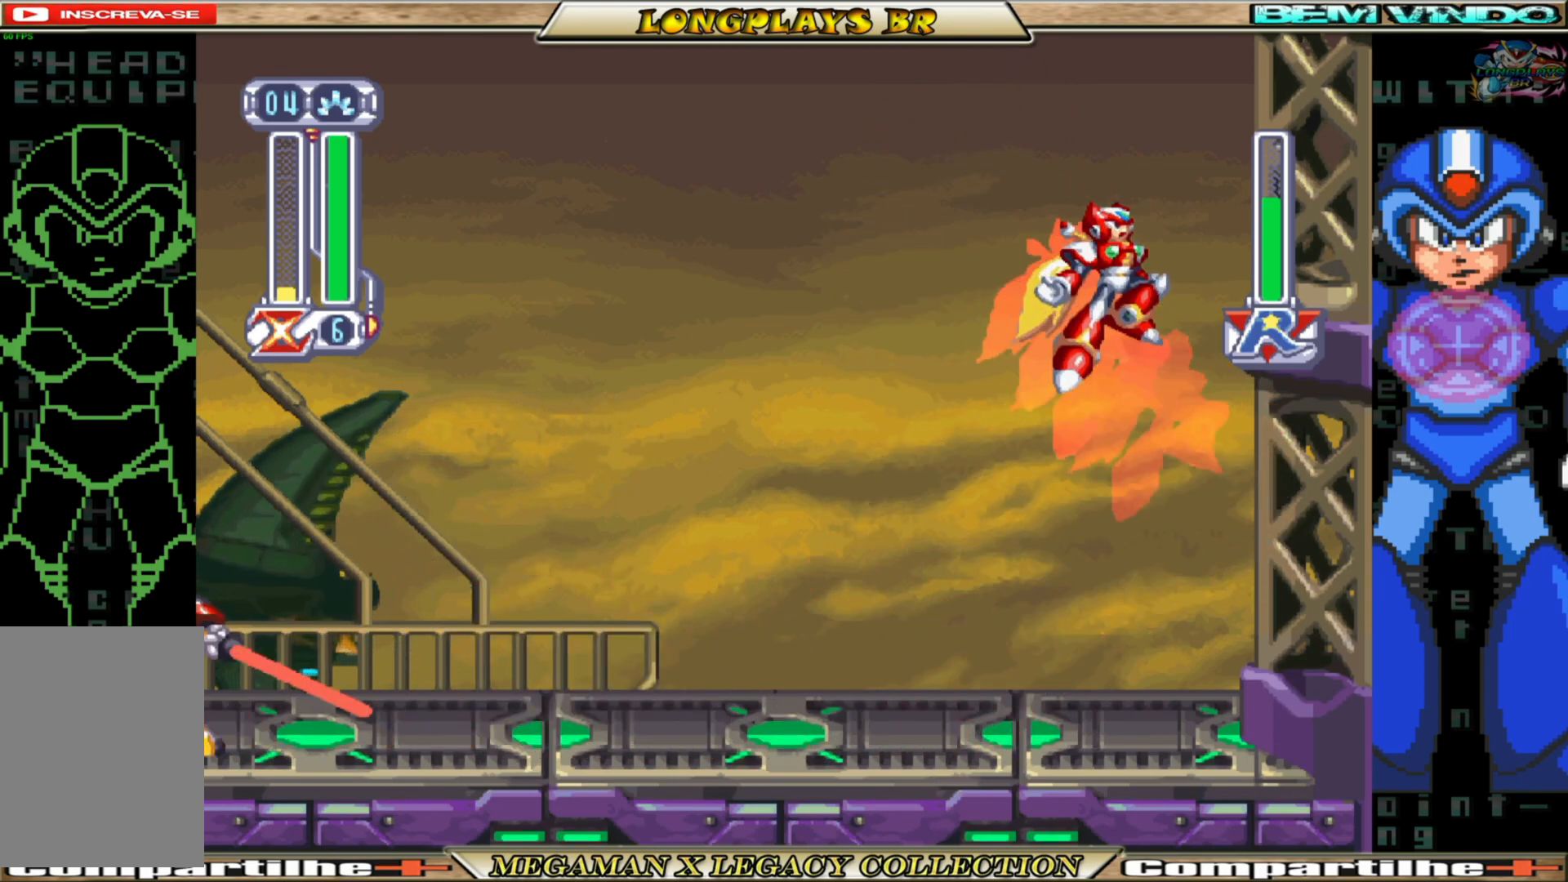
{"buttons": ["DPAD_RIGHT"], "left_stick": "center", "right_stick": "center", "events": [[33, "B", "up"], [283, "B", "down"], [300, "A", "down"], [483, "A", "up"], [500, "B", "up"]]}
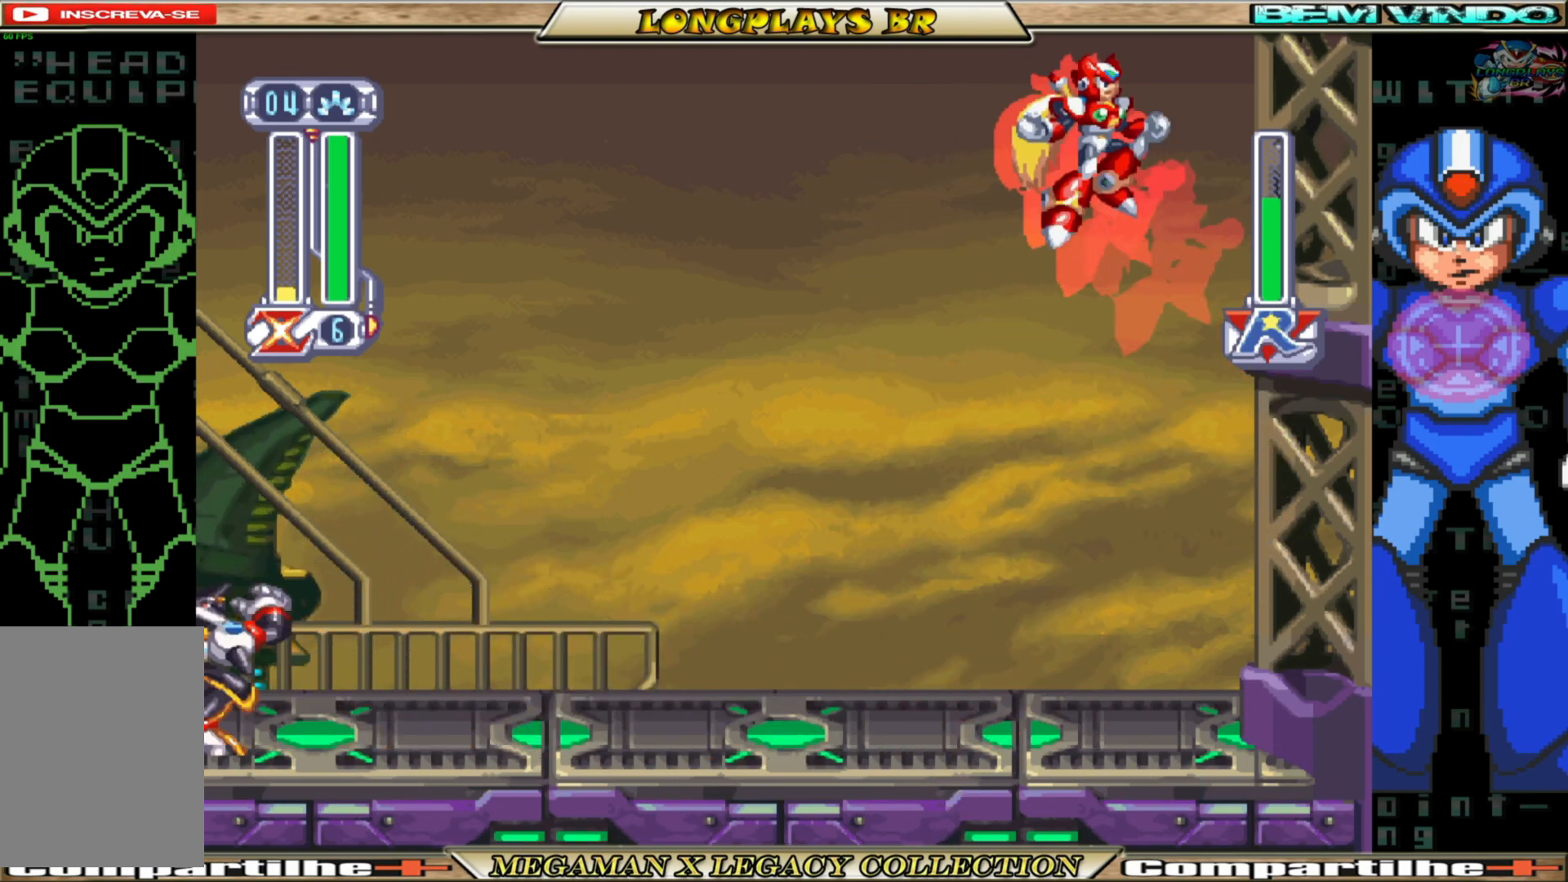
{"buttons": ["A", "B", "DPAD_RIGHT"], "left_stick": "center", "right_stick": "center", "events": [[417, "B", "down"], [433, "A", "down"]]}
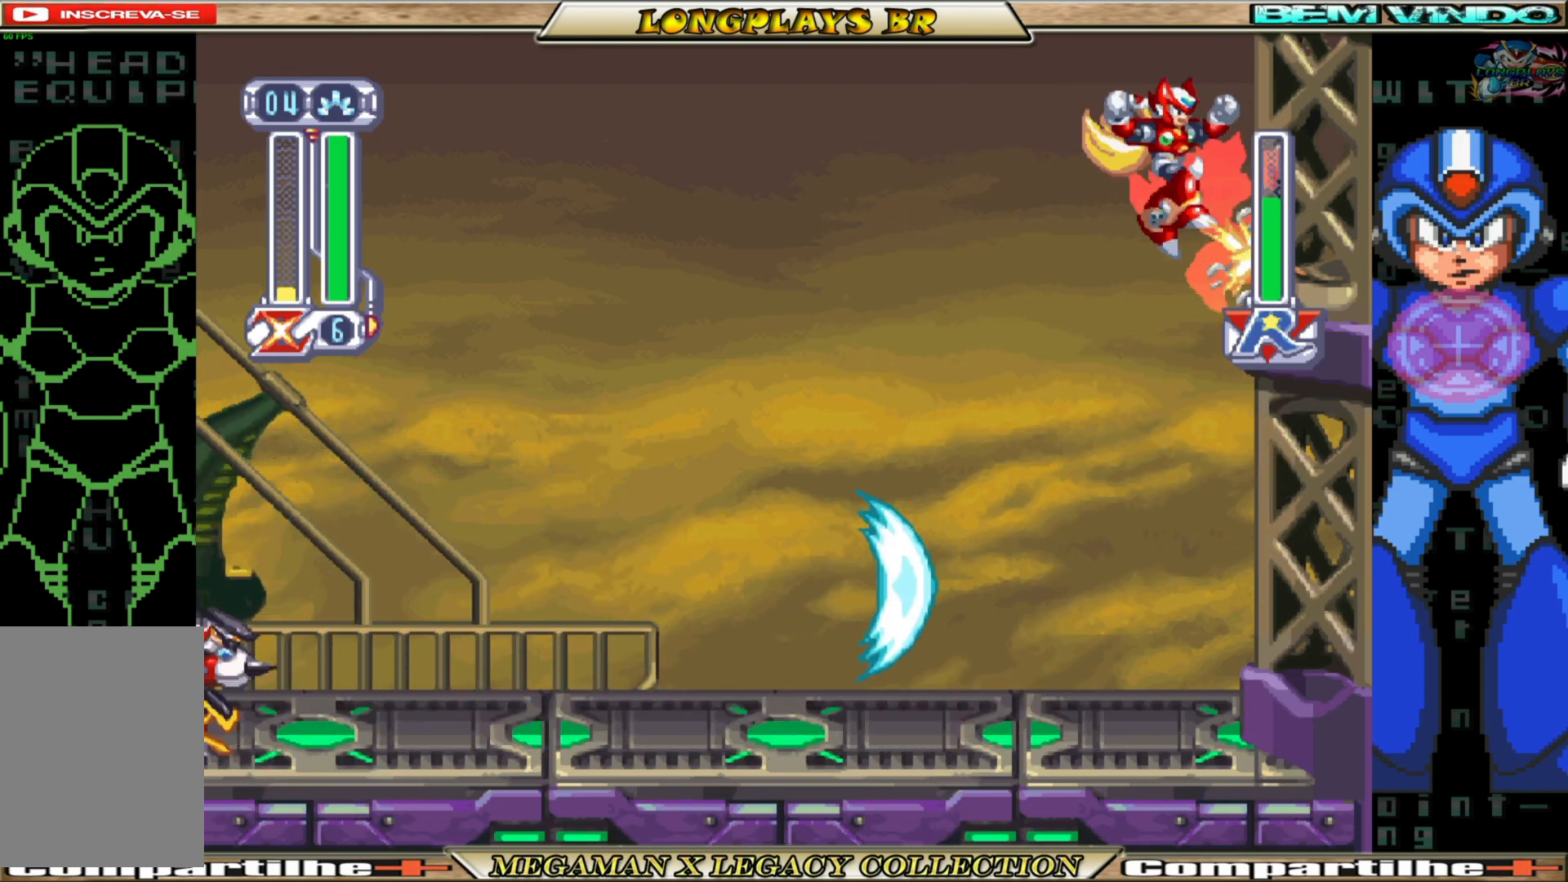
{"buttons": ["DPAD_RIGHT"], "left_stick": "center", "right_stick": "center", "events": [[83, "A", "up"], [100, "B", "up"]]}
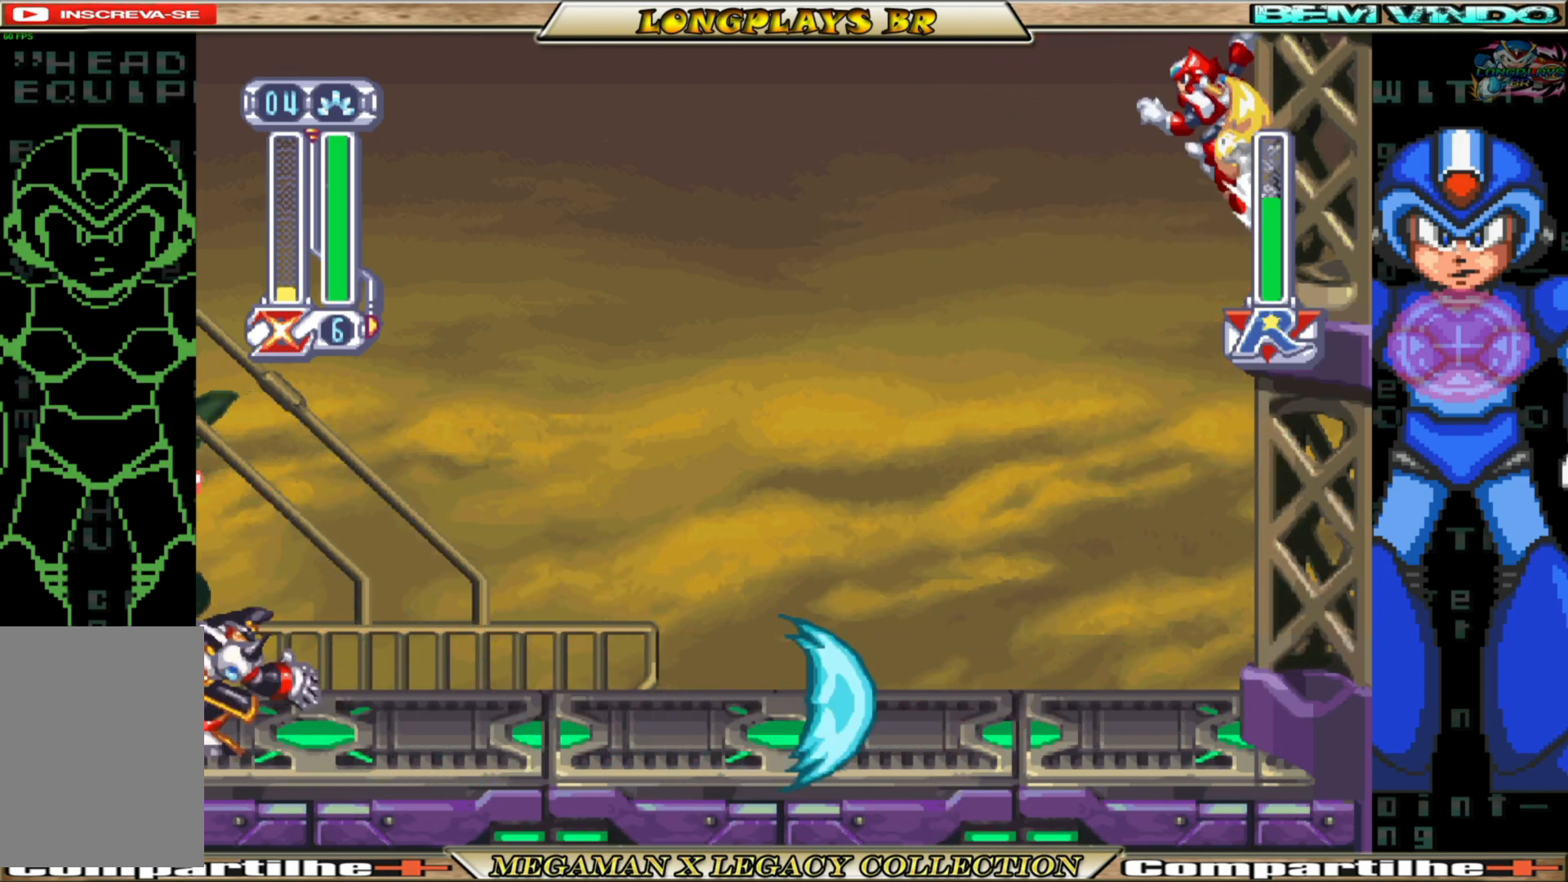
{"buttons": ["DPAD_RIGHT"], "left_stick": "center", "right_stick": "center", "events": [[17, "A", "down"], [17, "B", "down"], [150, "A", "up"], [167, "B", "up"]]}
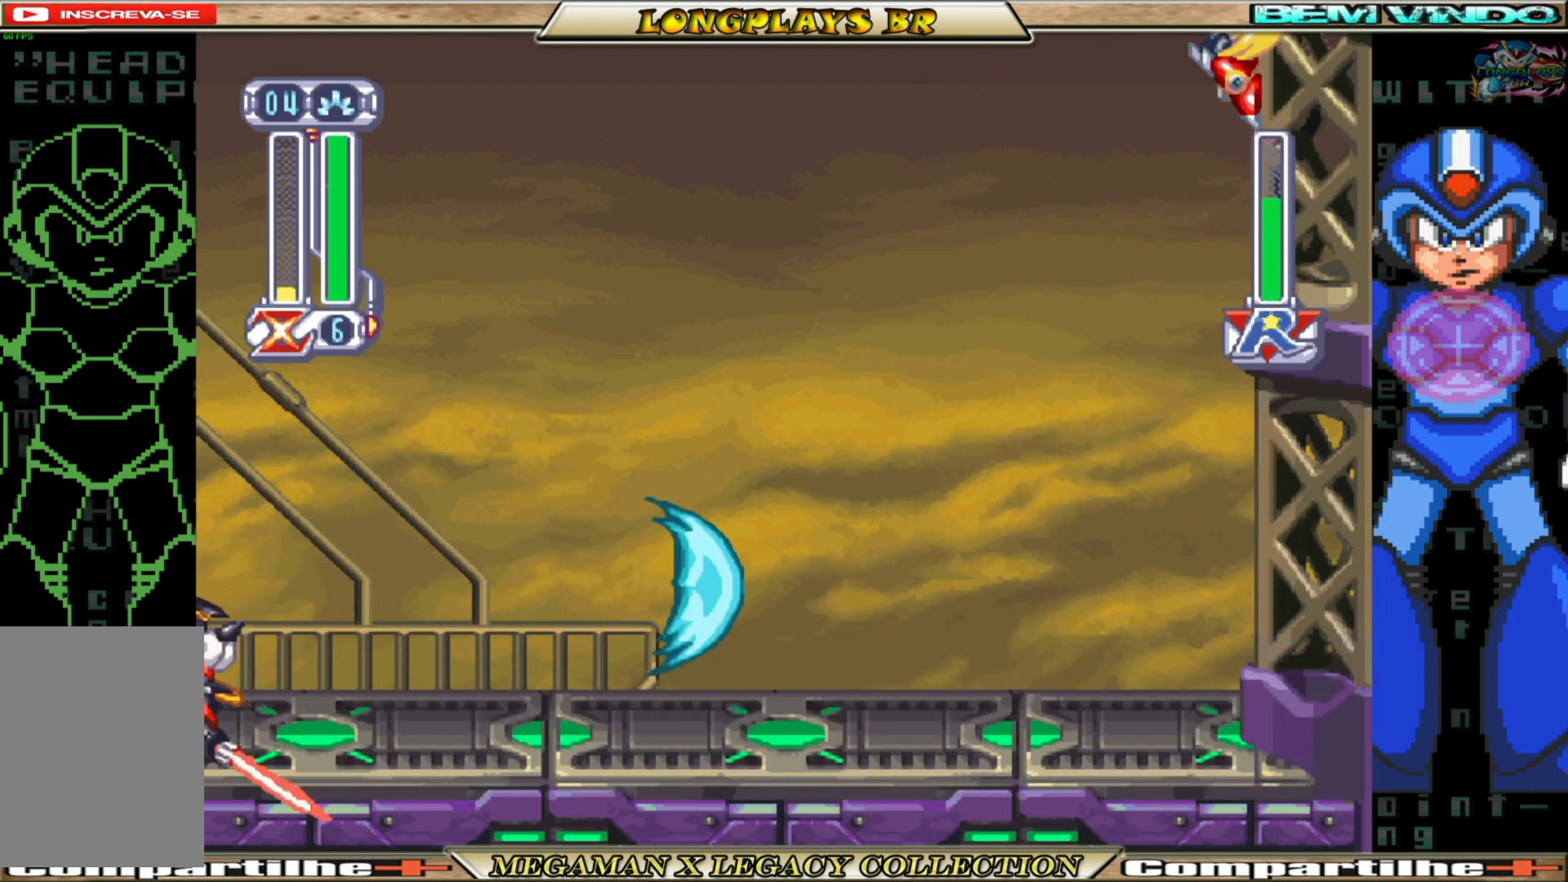
{"buttons": ["DPAD_RIGHT"], "left_stick": "center", "right_stick": "center", "events": []}
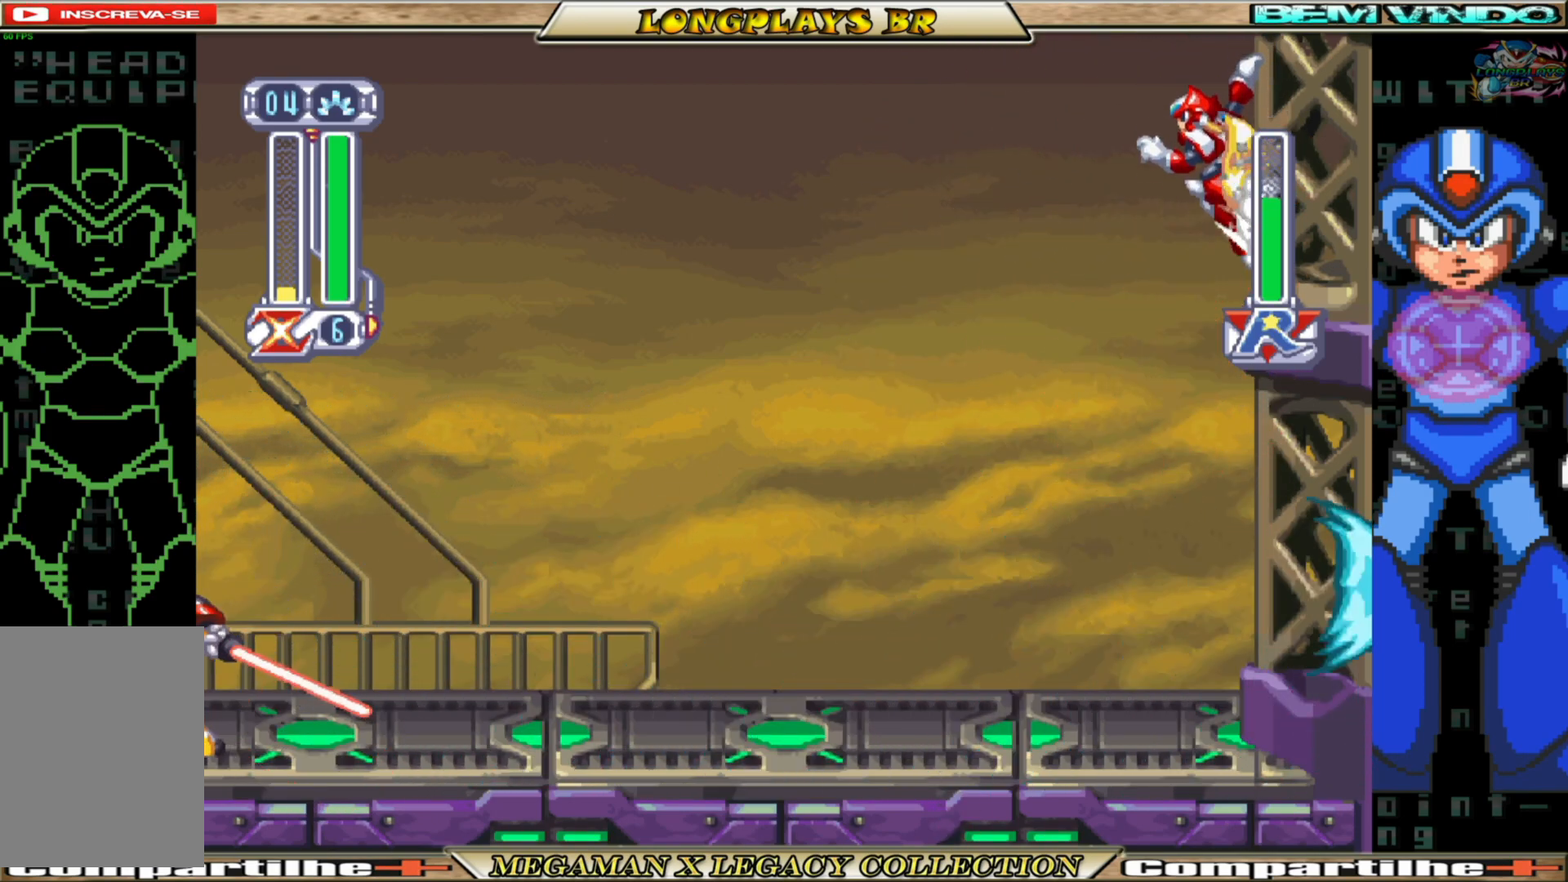
{"buttons": ["DPAD_RIGHT"], "left_stick": "center", "right_stick": "center", "events": []}
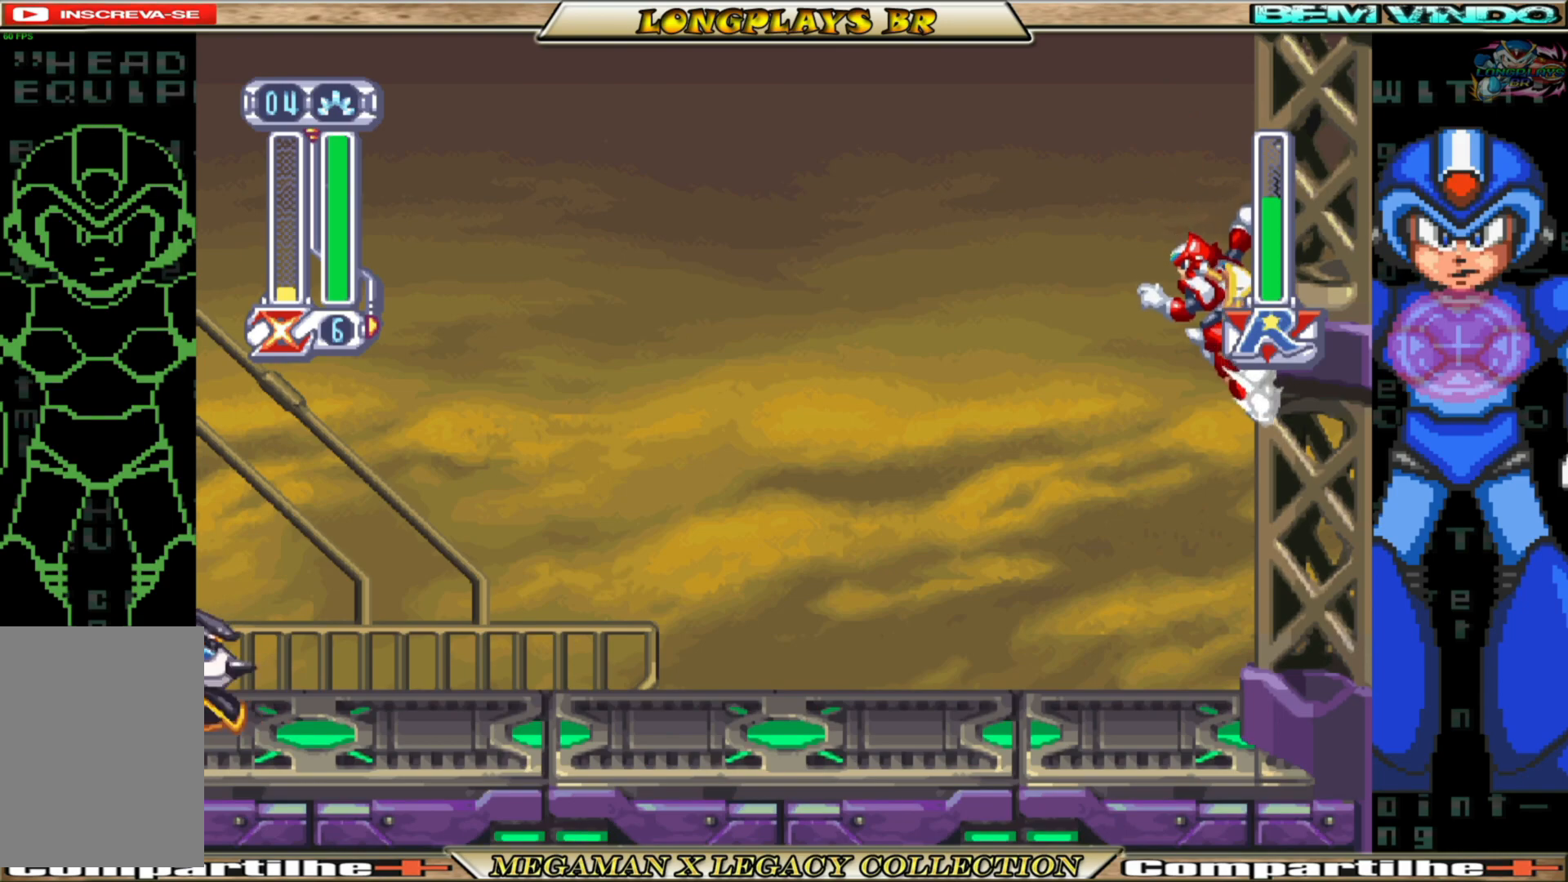
{"buttons": ["DPAD_RIGHT"], "left_stick": "center", "right_stick": "center", "events": [[17, "A", "down"], [17, "B", "down"], [133, "A", "up"], [133, "B", "up"]]}
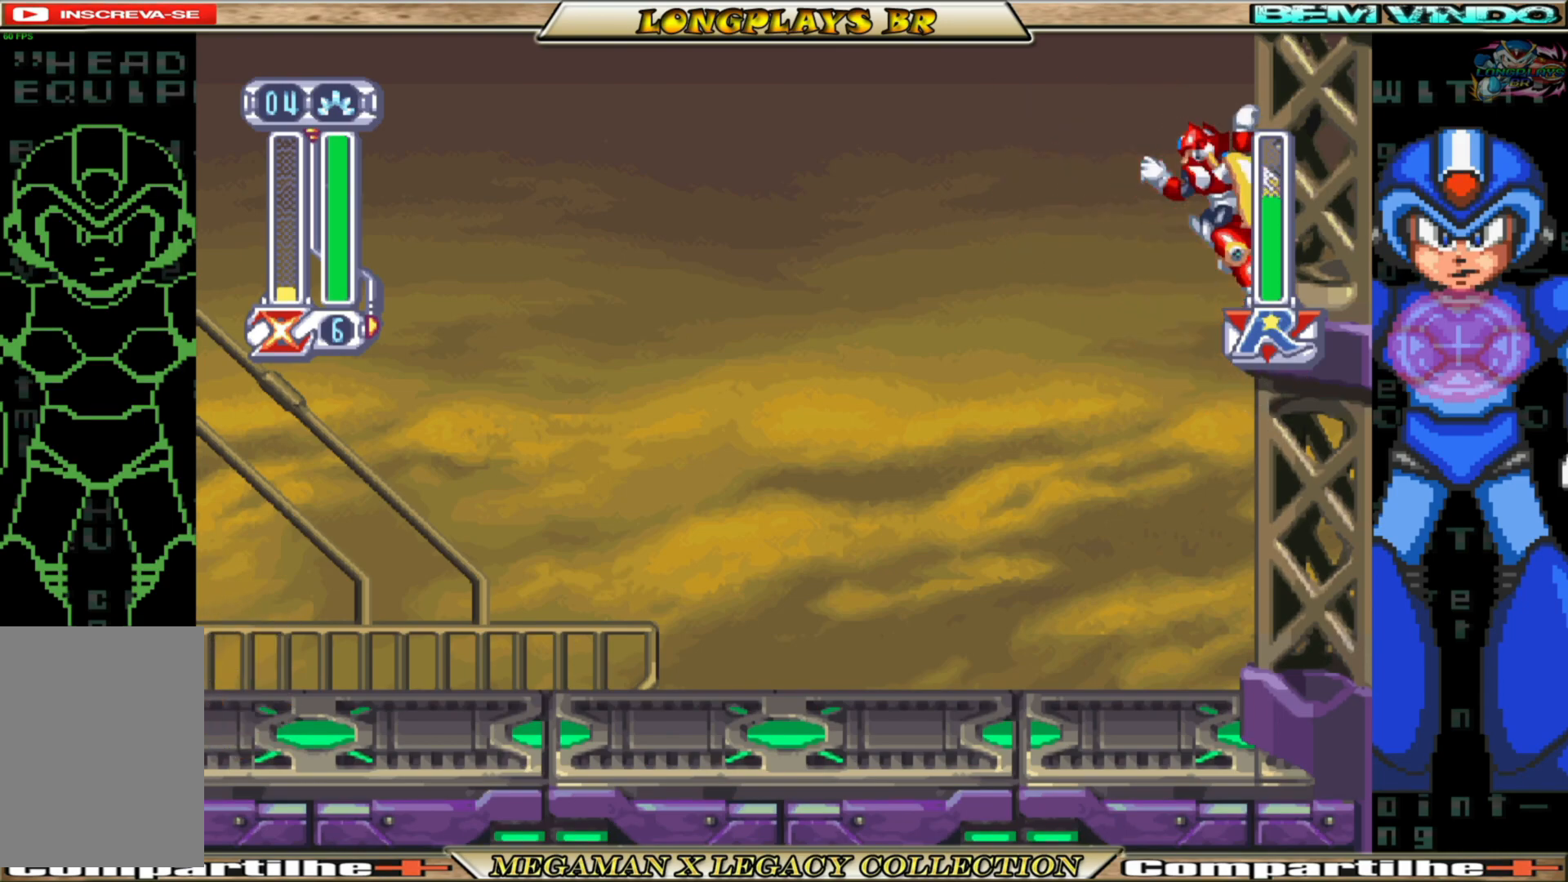
{"buttons": ["DPAD_RIGHT"], "left_stick": "center", "right_stick": "center", "events": [[167, "B", "down"], [183, "A", "down"], [317, "A", "up"], [317, "B", "up"]]}
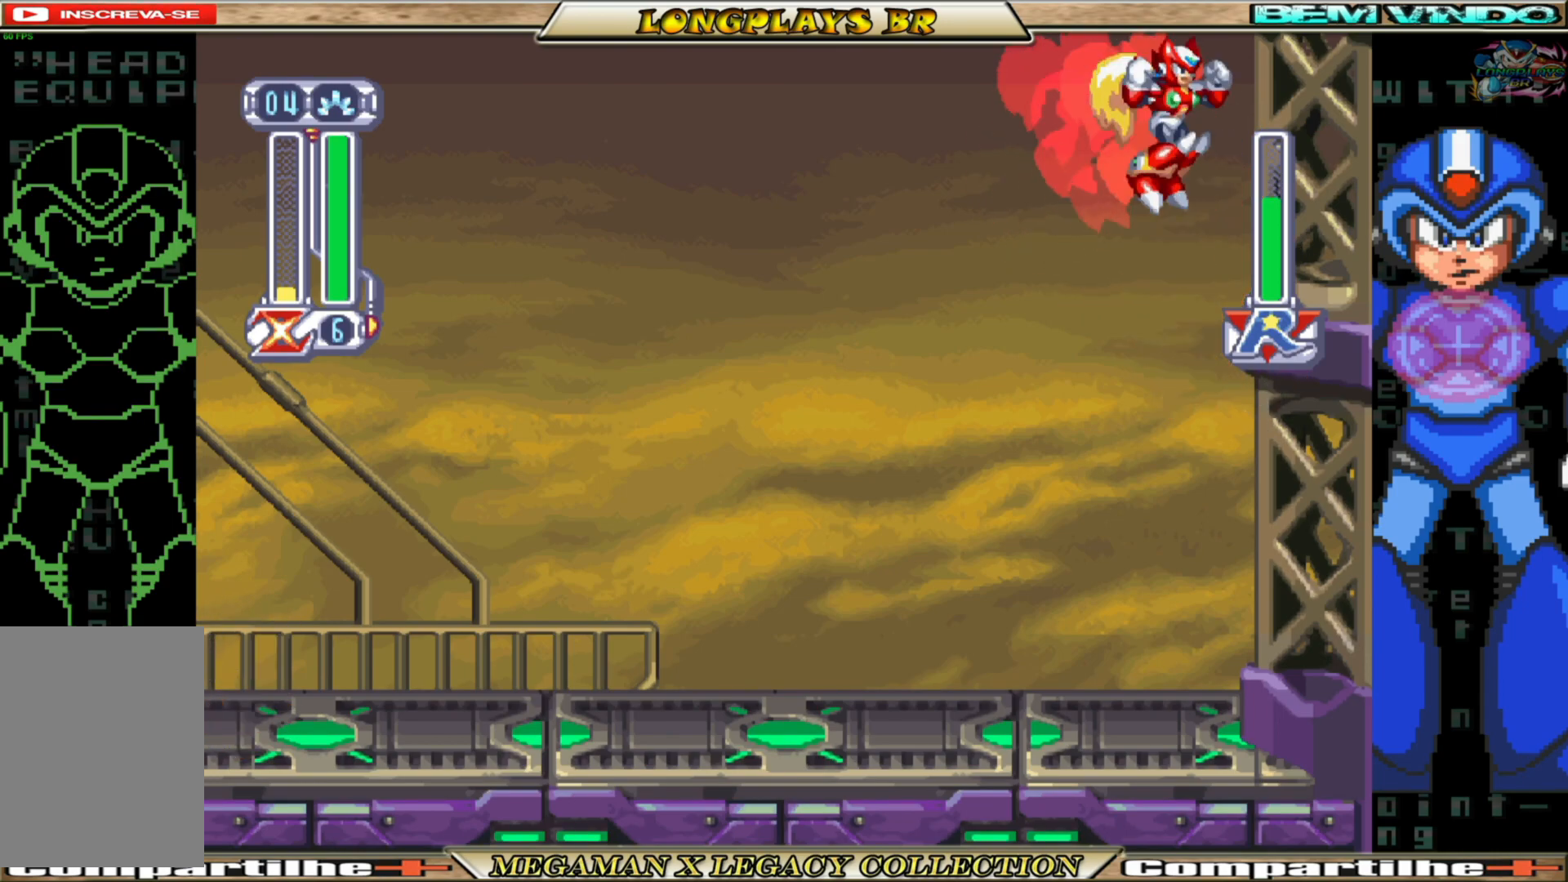
{"buttons": [], "left_stick": "center", "right_stick": "center", "events": [[117, "A", "down"], [117, "B", "down"], [167, "DPAD_RIGHT", "up"], [250, "A", "up"], [250, "DPAD_LEFT", "down"], [267, "B", "up"], [267, "DPAD_DOWN", "down"], [367, "DPAD_LEFT", "up"], [417, "DPAD_DOWN", "up"]]}
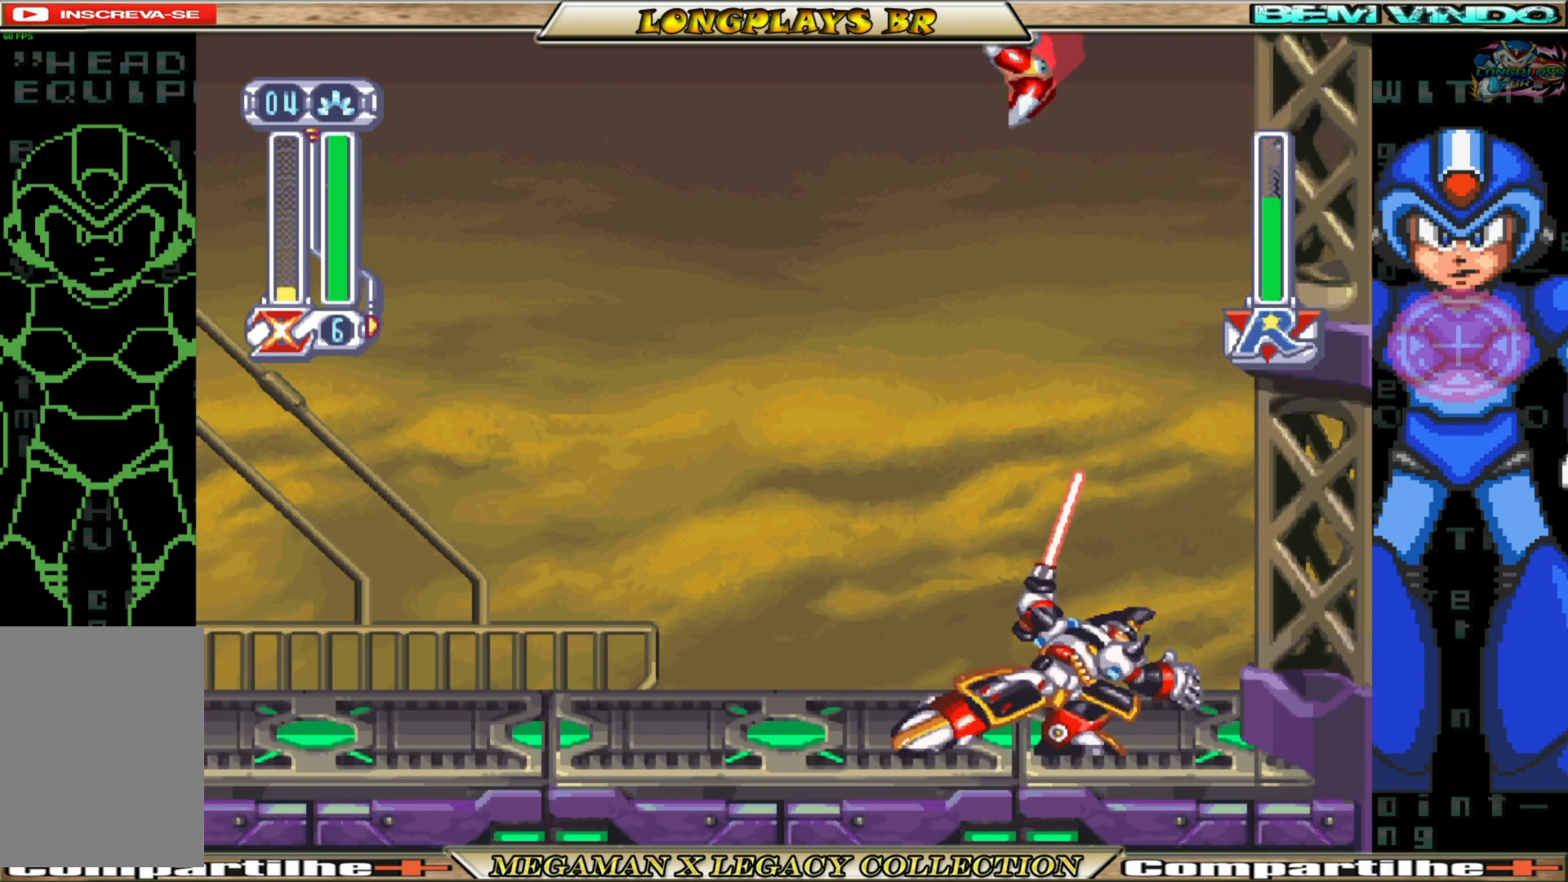
{"buttons": ["DPAD_DOWN"], "left_stick": "center", "right_stick": "center", "events": [[50, "DPAD_DOWN", "down"], [50, "Y", "down"], [217, "Y", "up"]]}
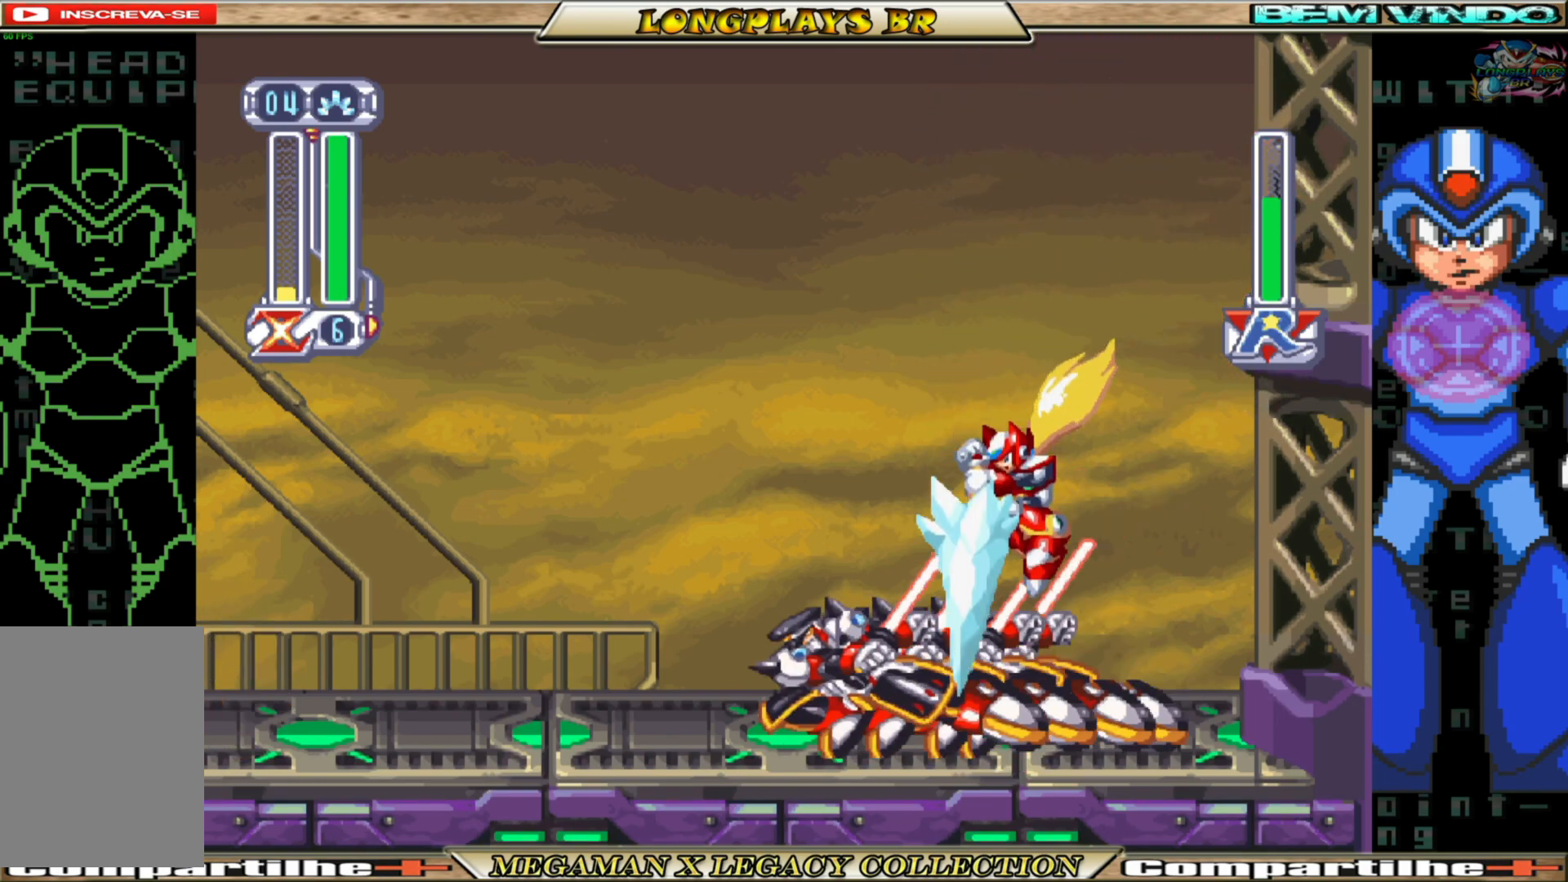
{"buttons": ["DPAD_LEFT"], "left_stick": "center", "right_stick": "center", "events": [[17, "DPAD_DOWN", "up"], [433, "DPAD_LEFT", "down"]]}
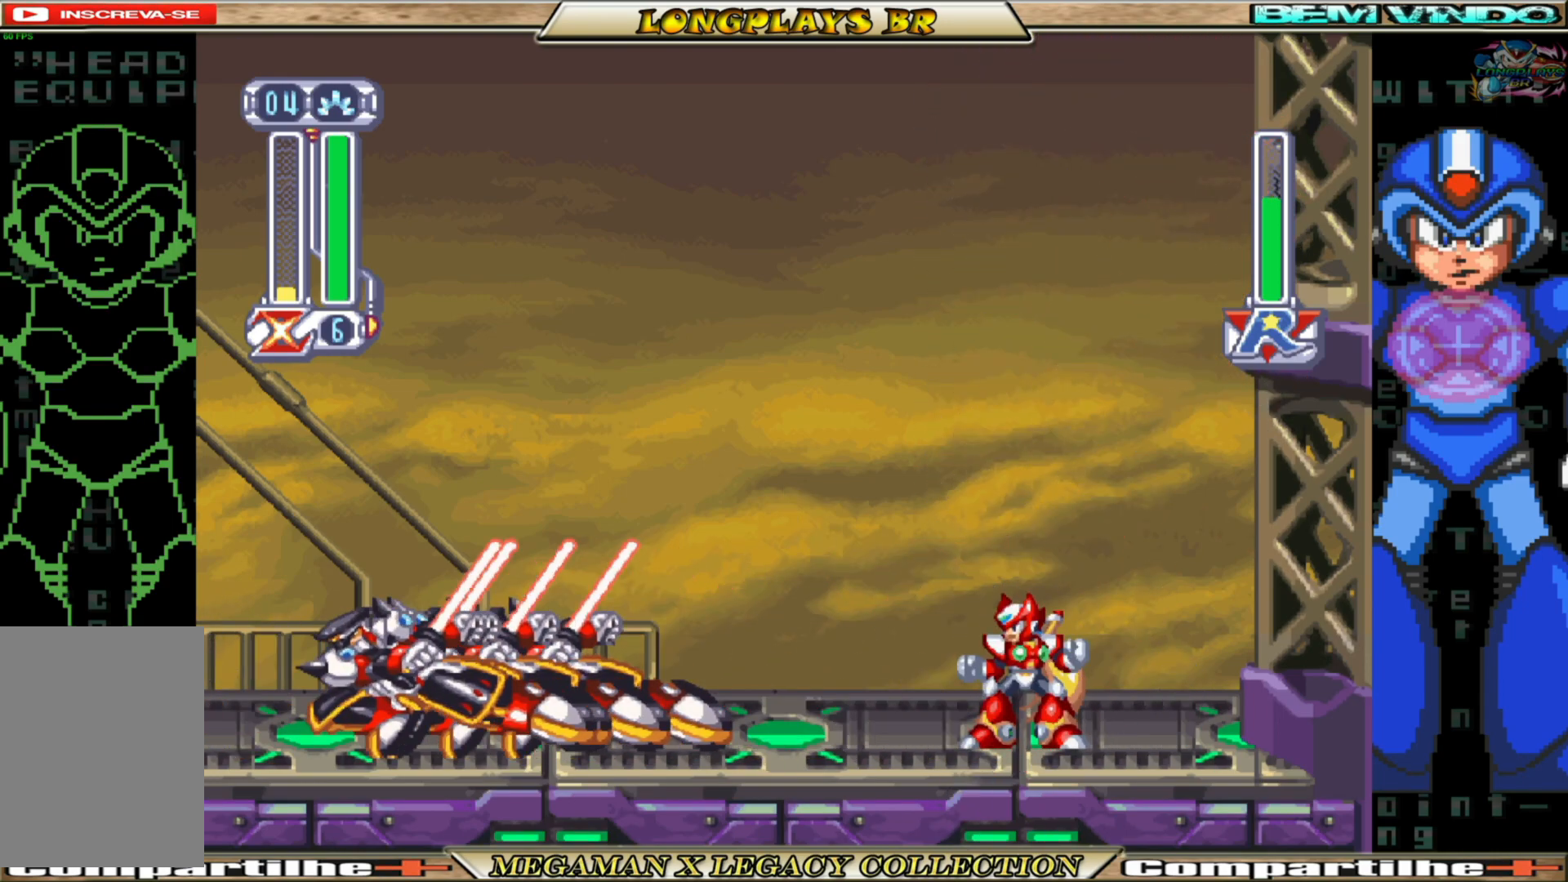
{"buttons": ["A", "B", "DPAD_LEFT"], "left_stick": "center", "right_stick": "center", "events": [[83, "B", "down"], [483, "A", "down"]]}